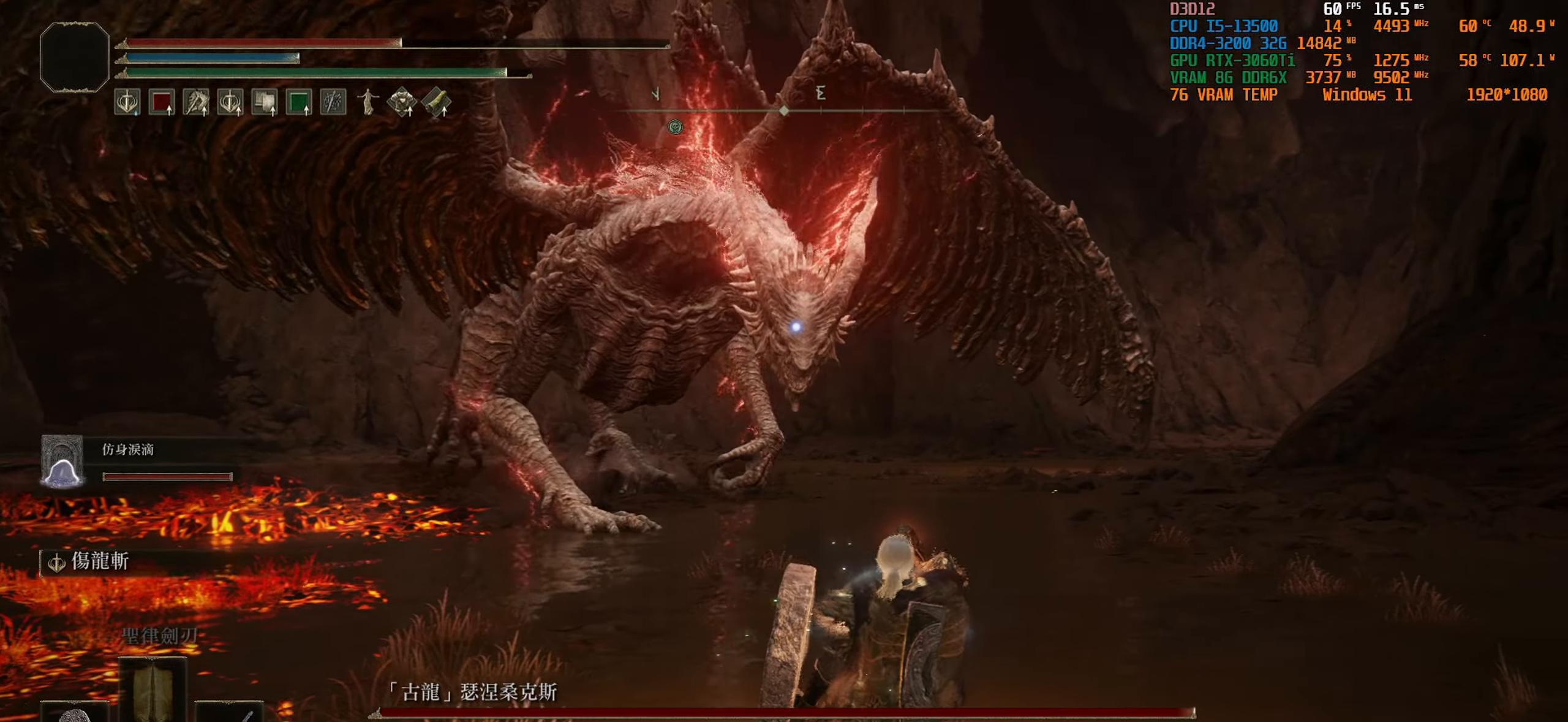
Gameplay with a controller (PlayStation layout); each line is a JSON object with the inputs held at the frame after it. "events" lists button and stick changes between this image and that frame as [ms after this image, input, new state], when the widget could be followed in between.
{"buttons": [], "left_stick": "right", "right_stick": "center", "events": []}
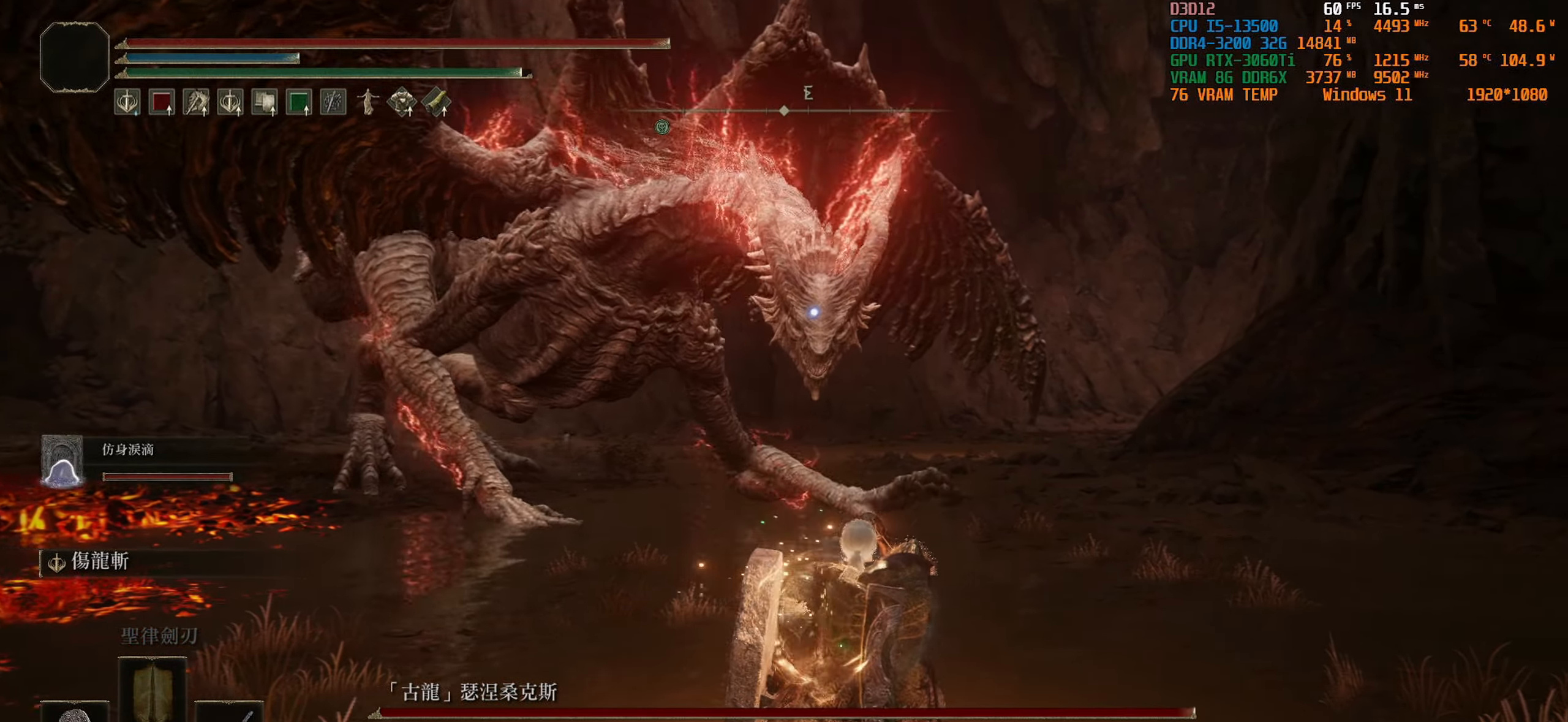
{"buttons": ["L1"], "left_stick": "up-right", "right_stick": "center", "events": [[183, "left_stick", "up-right"], [433, "L1", "down"]]}
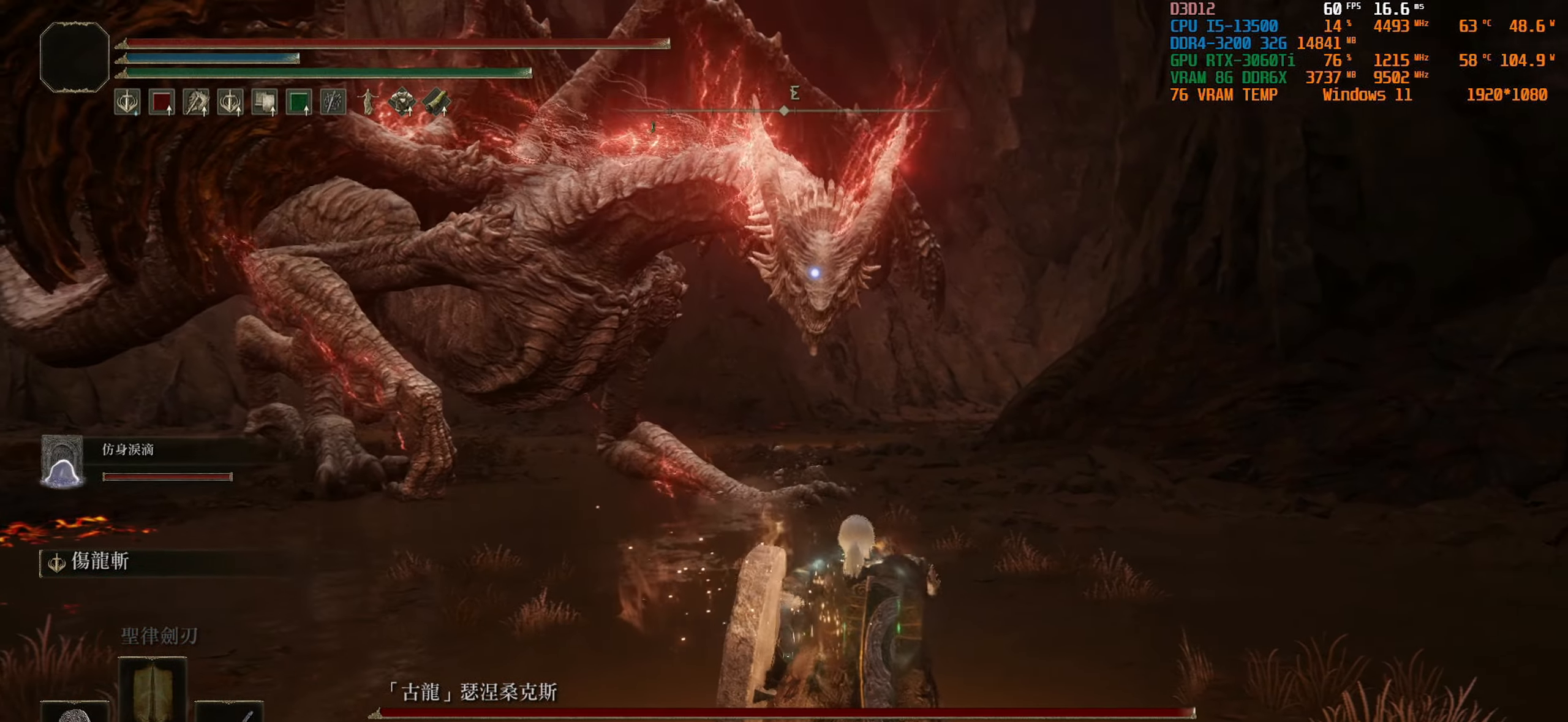
{"buttons": ["L1"], "left_stick": "up-right", "right_stick": "center", "events": []}
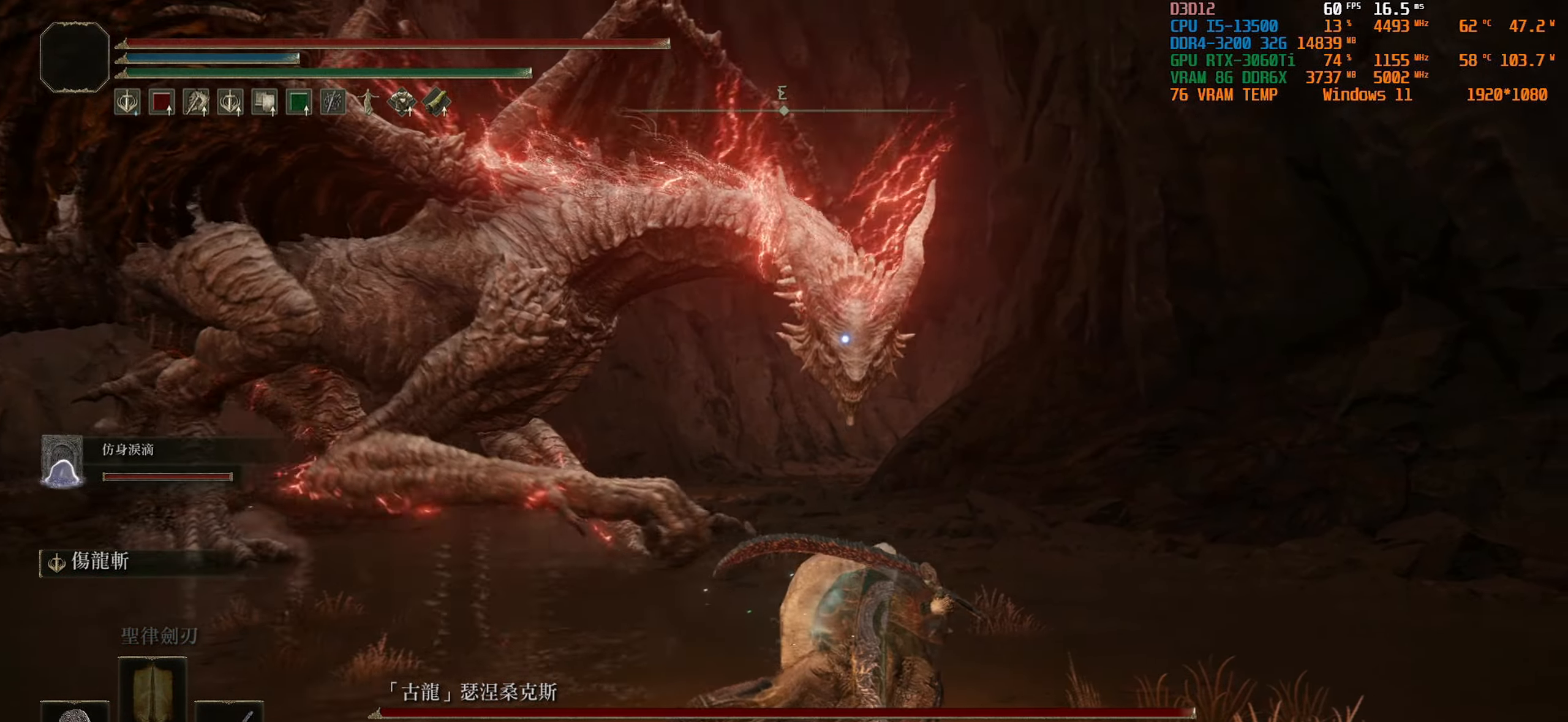
{"buttons": ["L1"], "left_stick": "up-right", "right_stick": "center", "events": []}
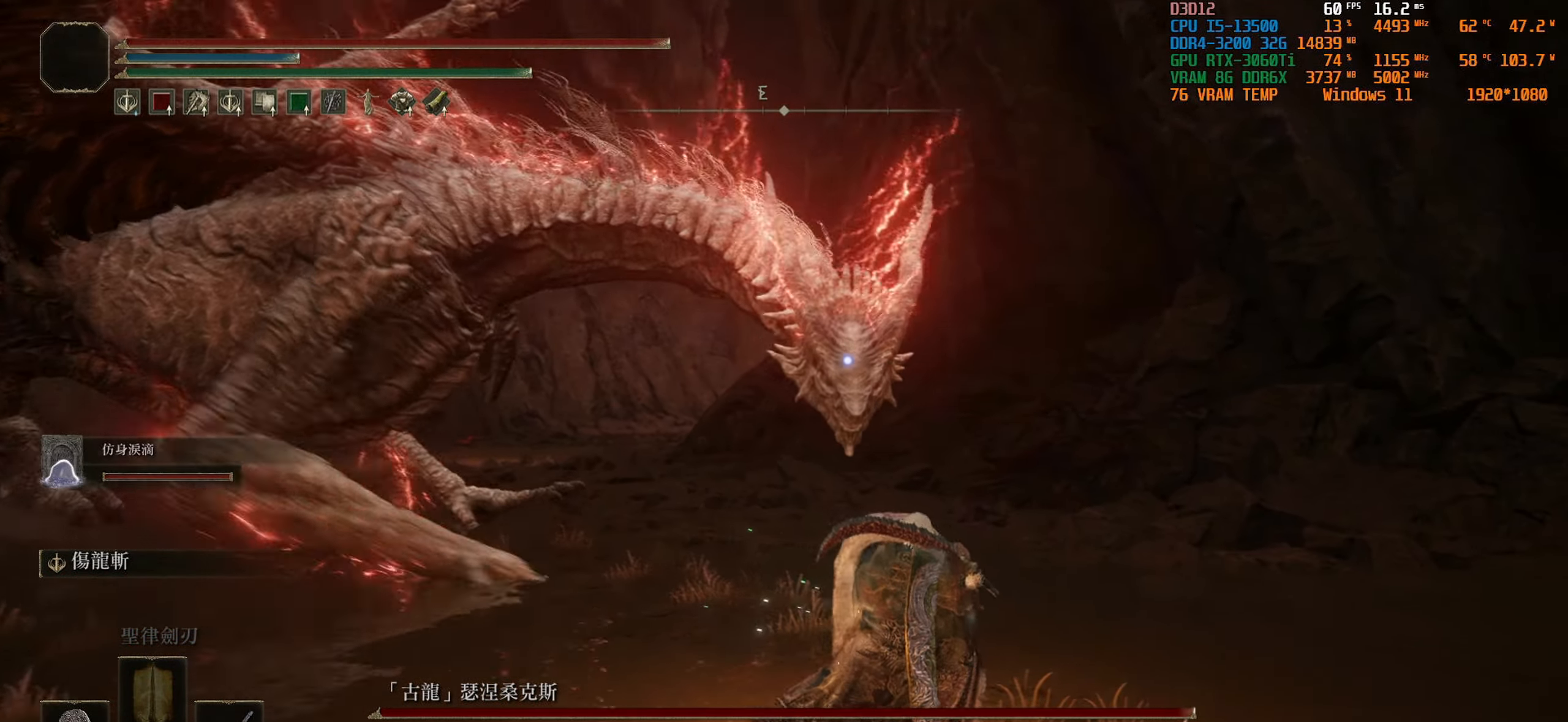
{"buttons": ["L1"], "left_stick": "right", "right_stick": "center", "events": [[217, "left_stick", "right"]]}
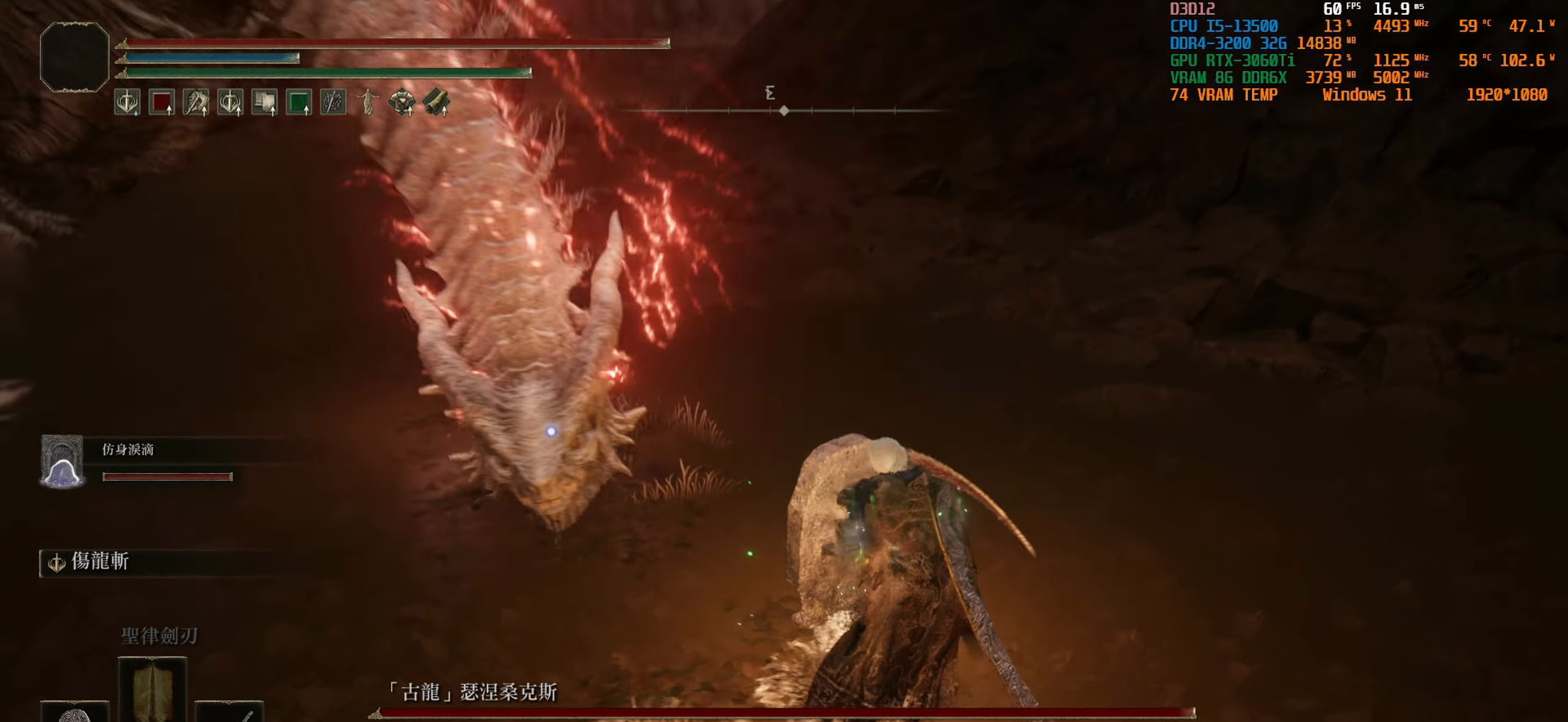
{"buttons": ["L1"], "left_stick": "right", "right_stick": "center", "events": []}
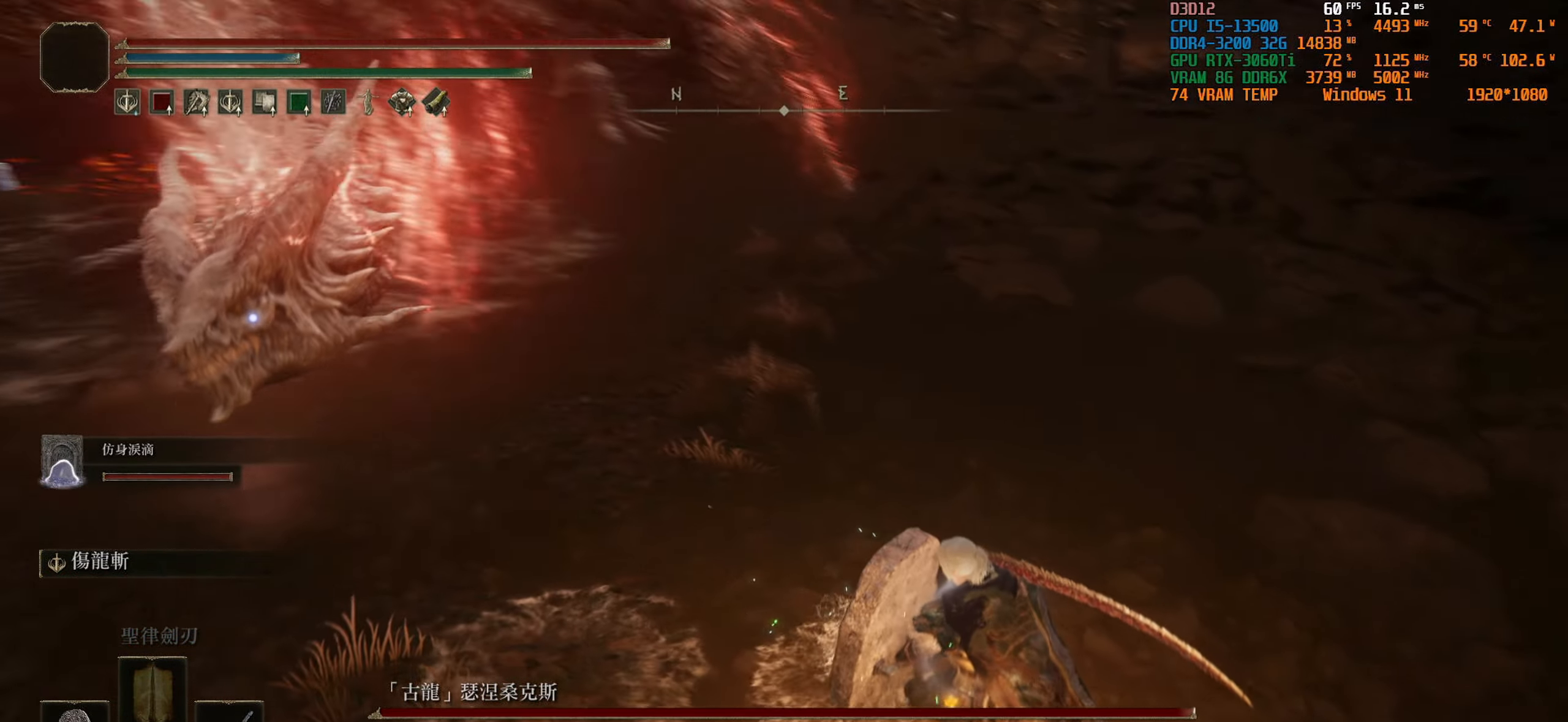
{"buttons": ["L1"], "left_stick": "center", "right_stick": "center", "events": [[17, "left_stick", "up-right"], [150, "left_stick", "center"]]}
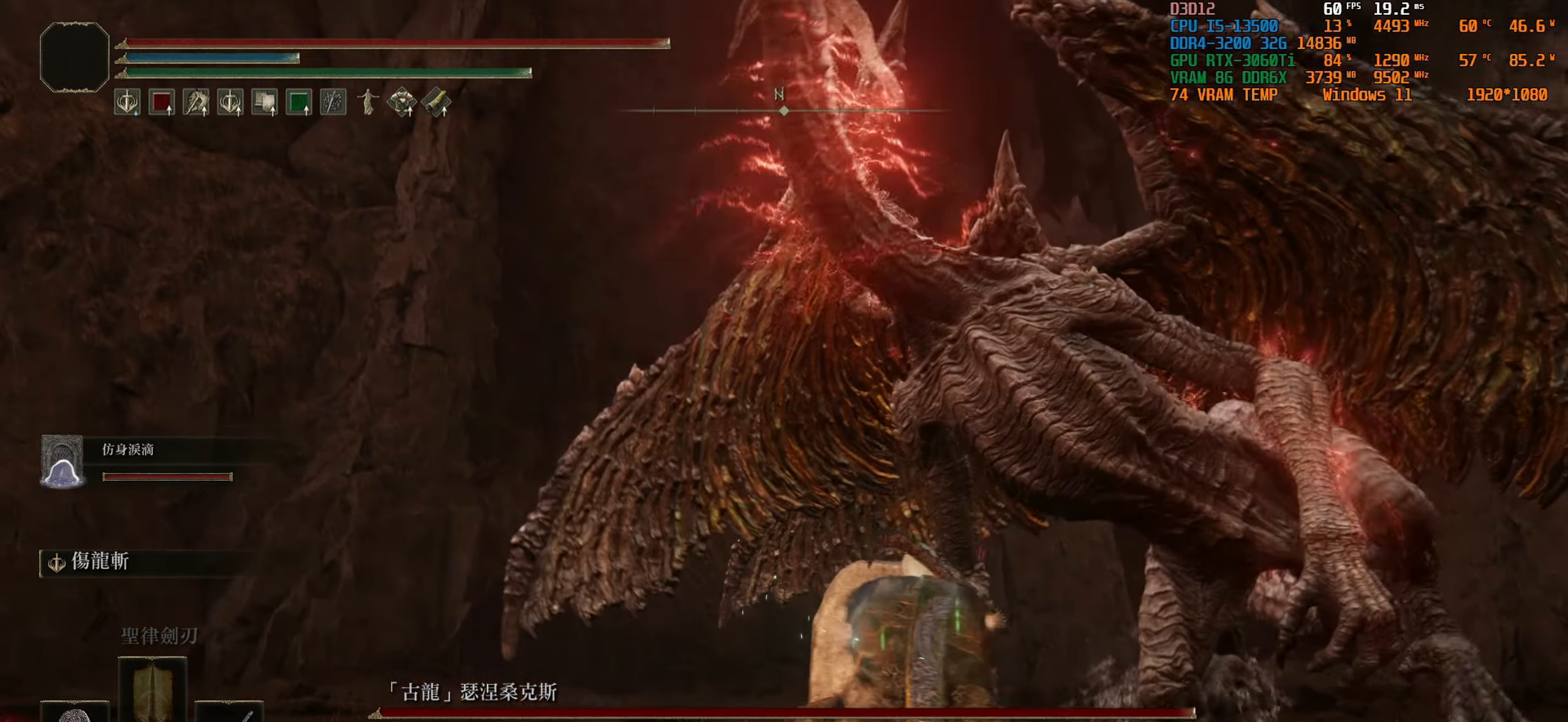
{"buttons": ["L1"], "left_stick": "center", "right_stick": "center", "events": []}
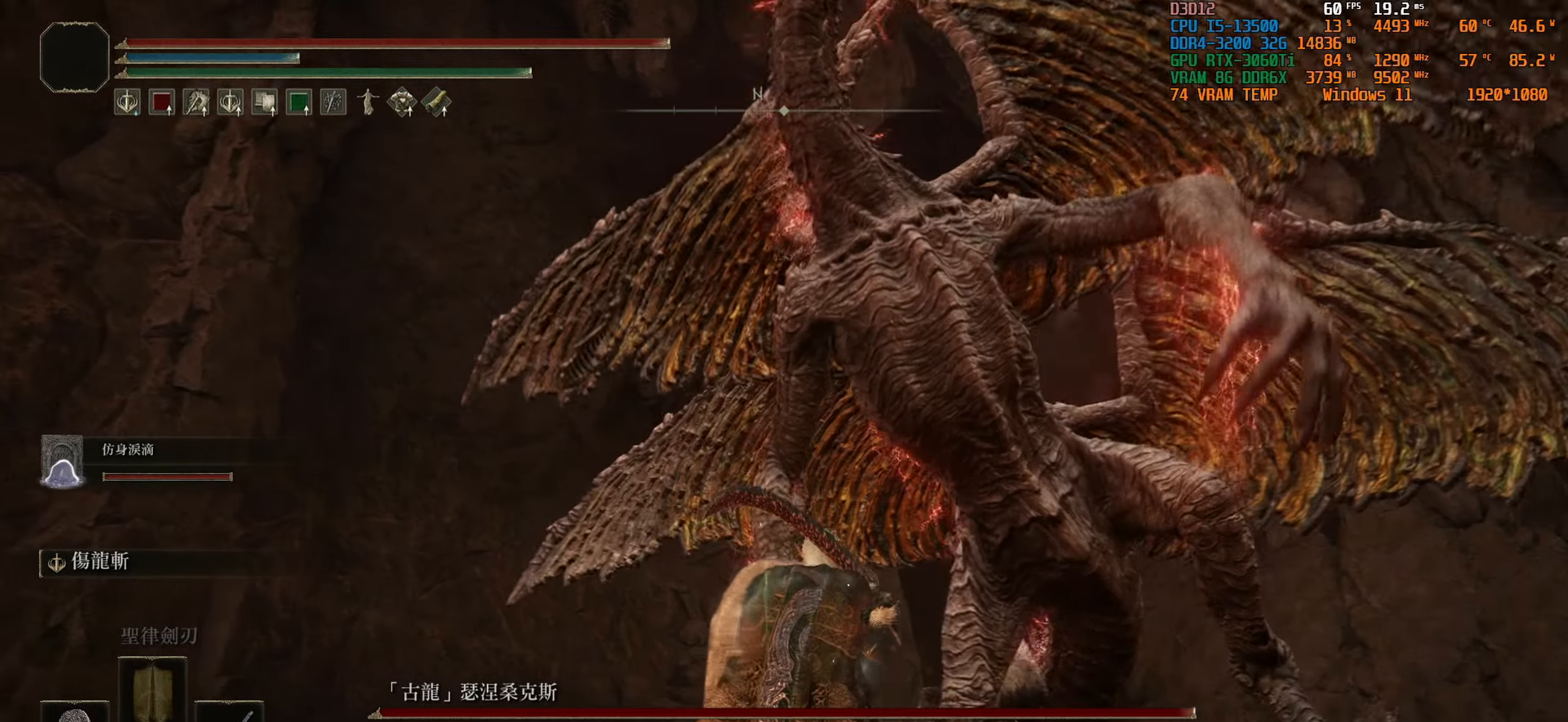
{"buttons": ["L1"], "left_stick": "down-left", "right_stick": "center", "events": [[84, "left_stick", "down-left"]]}
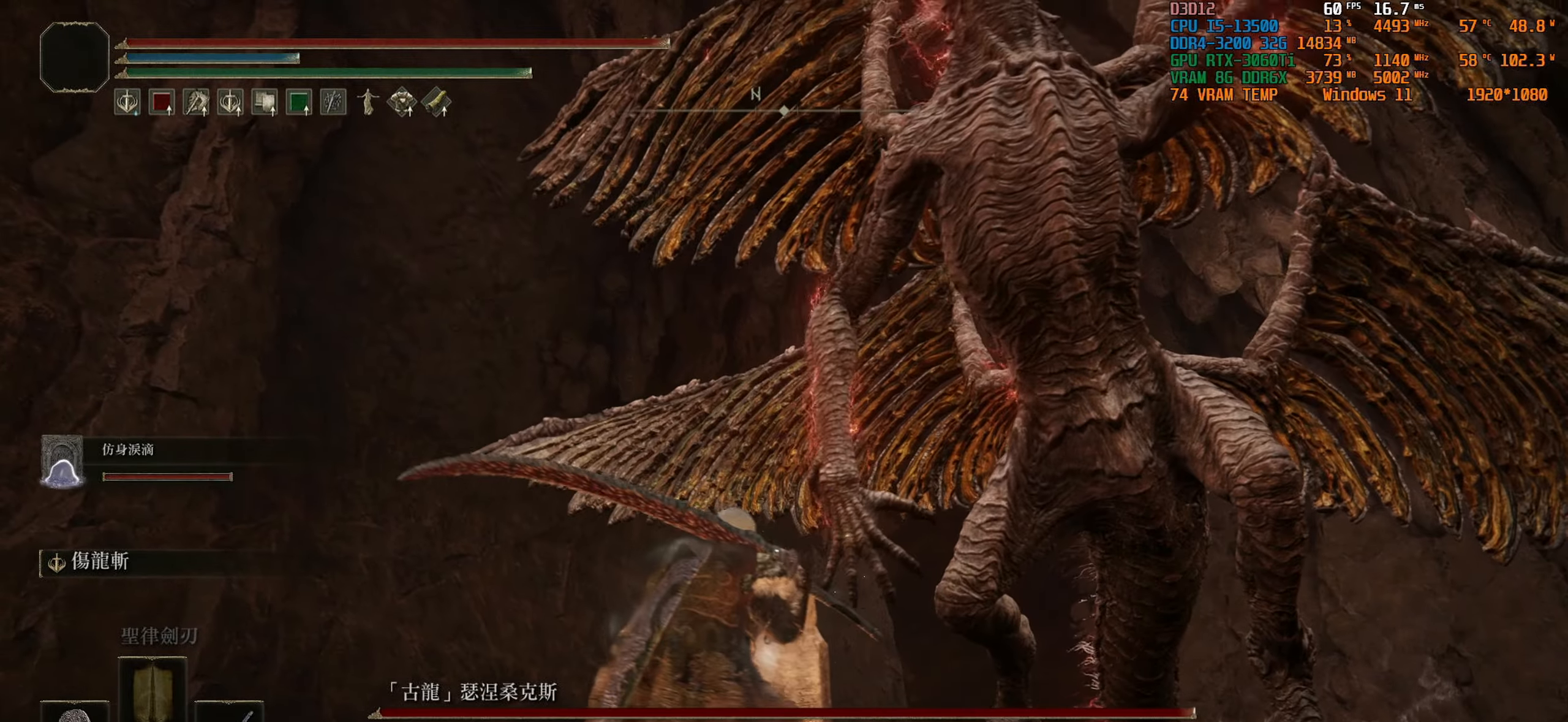
{"buttons": ["L1"], "left_stick": "down-left", "right_stick": "center", "events": []}
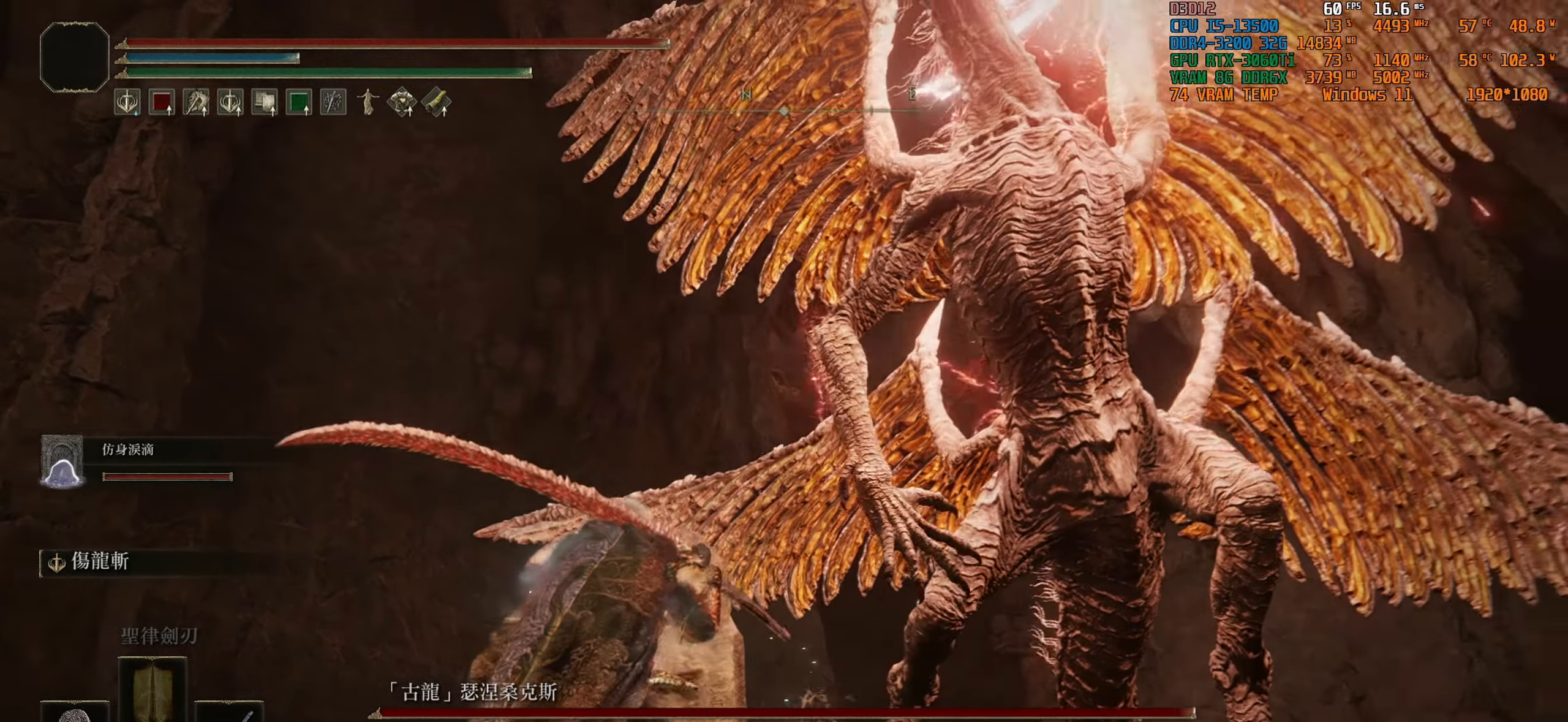
{"buttons": ["L1"], "left_stick": "down-left", "right_stick": "center", "events": []}
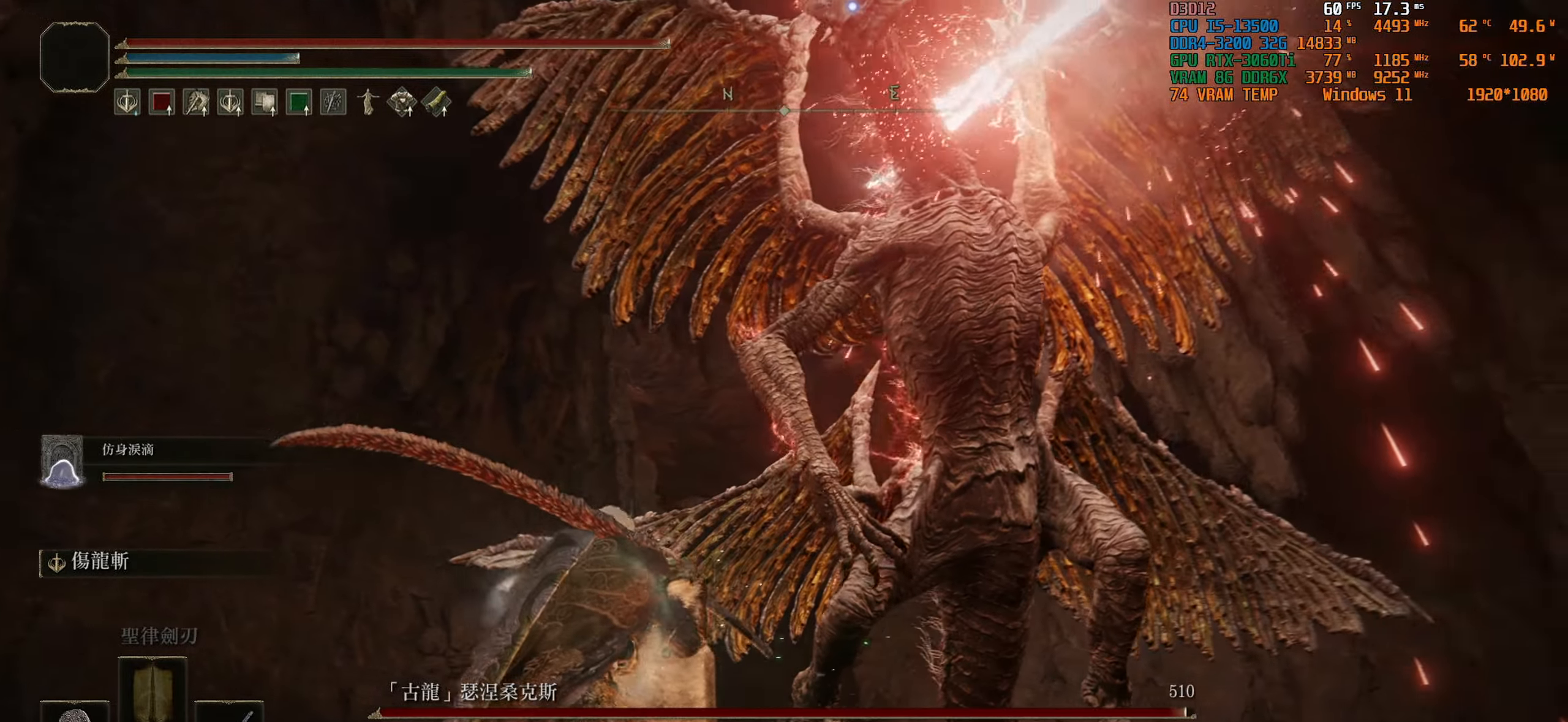
{"buttons": ["L1"], "left_stick": "left", "right_stick": "center", "events": [[117, "left_stick", "left"]]}
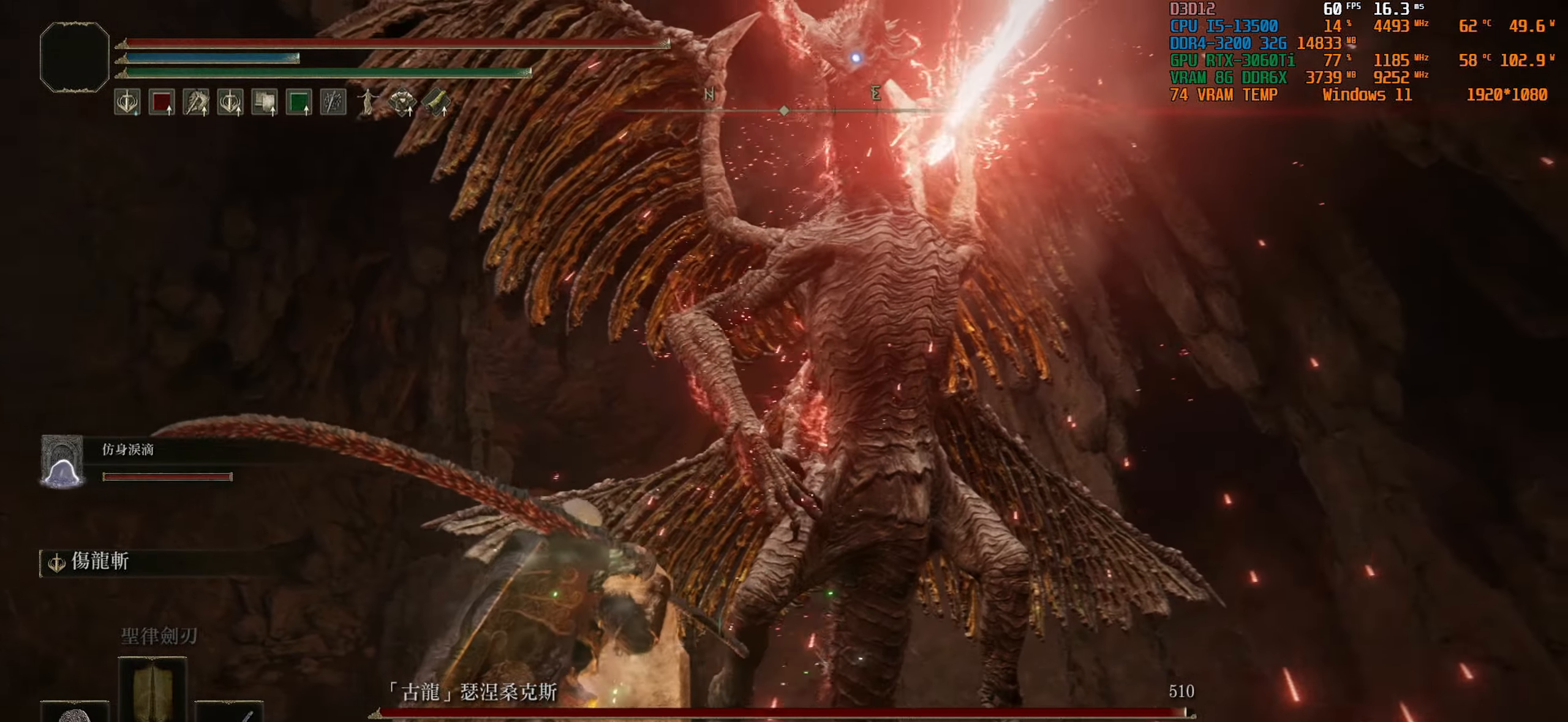
{"buttons": ["L1"], "left_stick": "left", "right_stick": "center", "events": []}
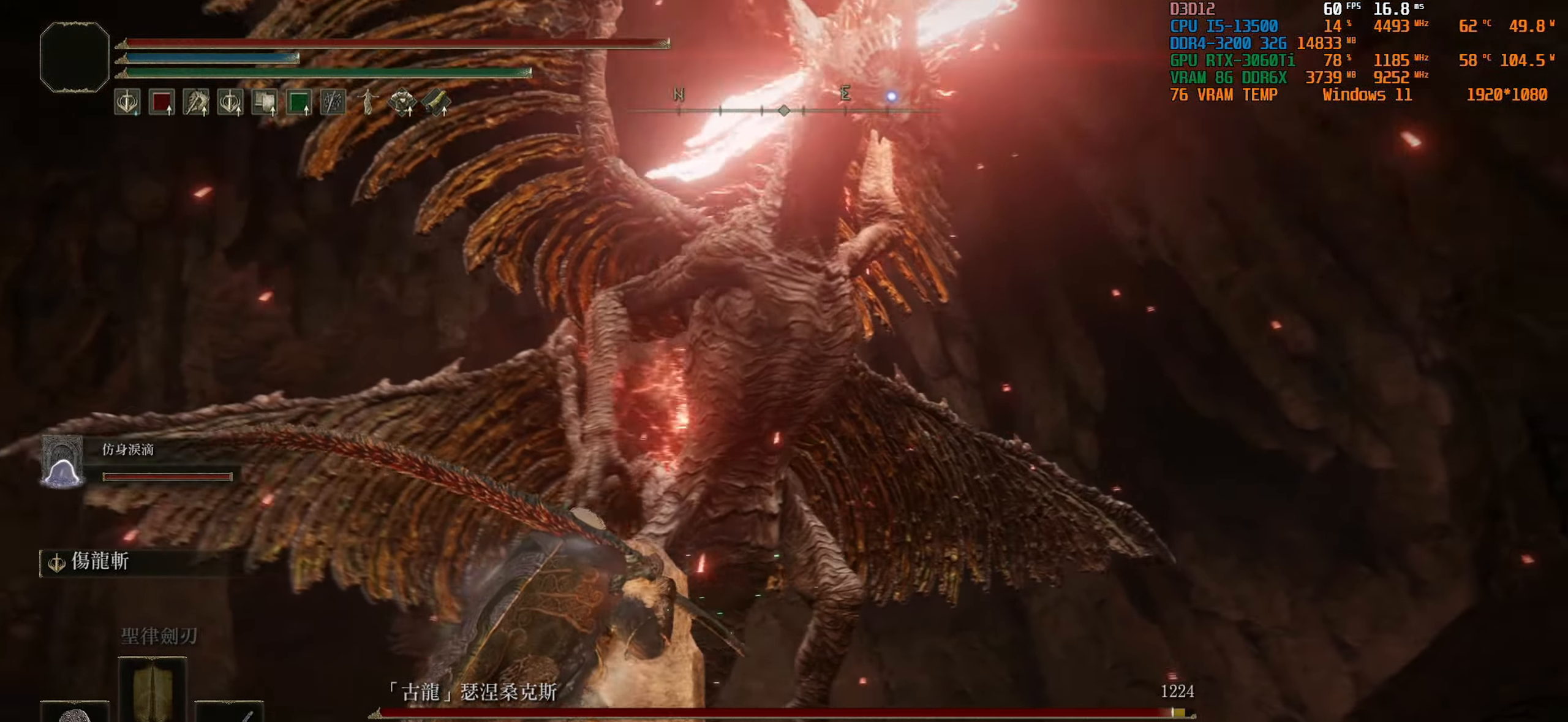
{"buttons": ["L1", "R1"], "left_stick": "left", "right_stick": "center", "events": [[184, "CIRCLE", "down"], [367, "R1", "down"], [384, "CIRCLE", "up"]]}
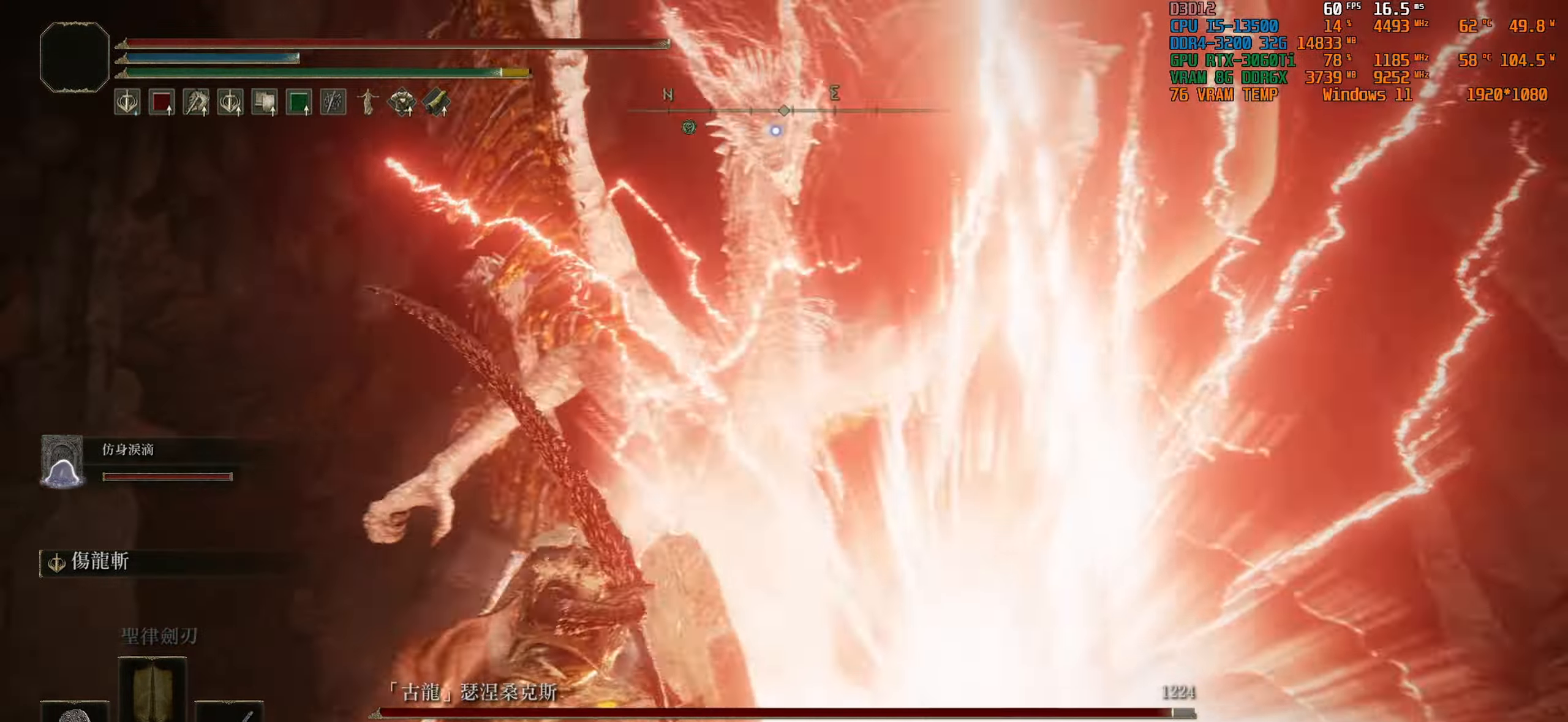
{"buttons": ["L1", "R1"], "left_stick": "left", "right_stick": "center", "events": []}
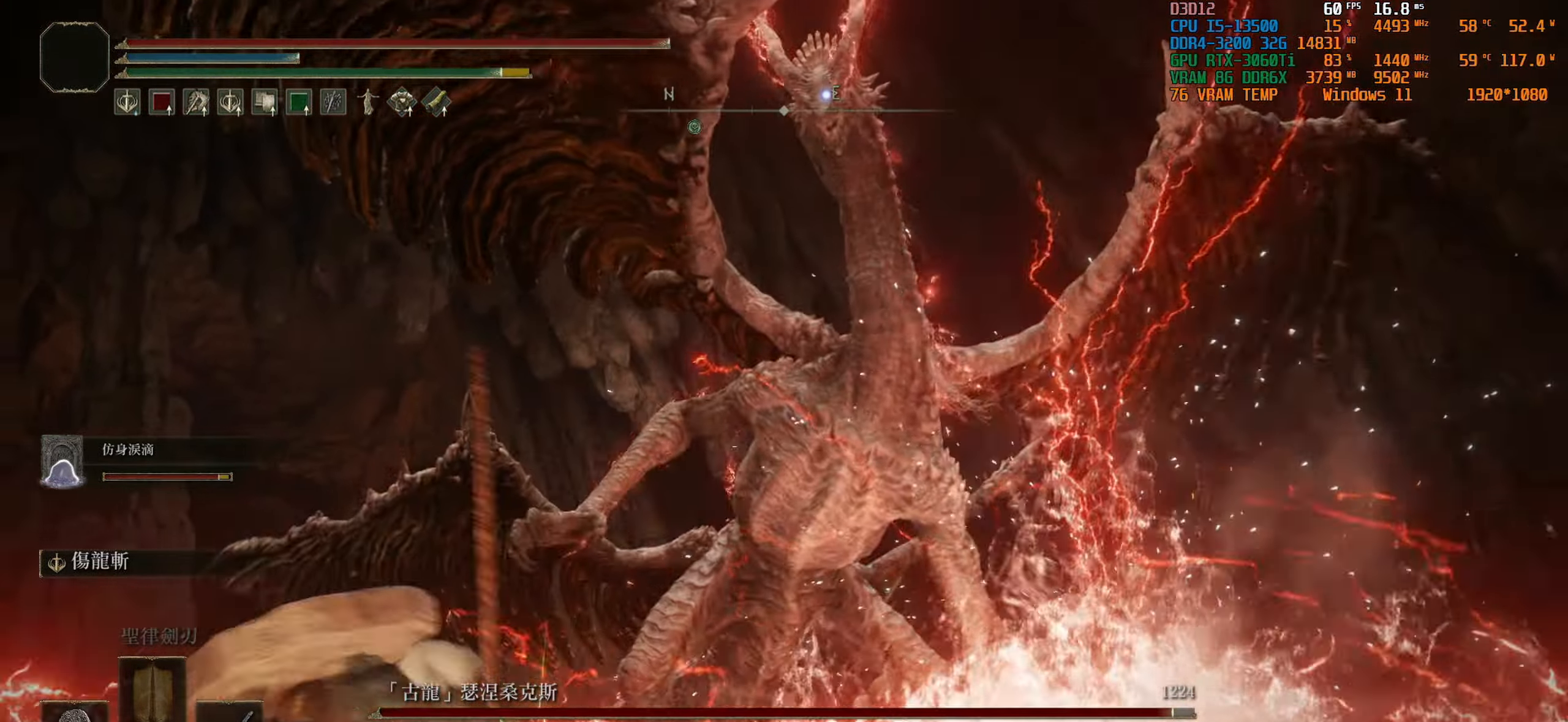
{"buttons": ["L1"], "left_stick": "center", "right_stick": "center", "events": [[134, "R1", "up"], [300, "left_stick", "down-left"], [500, "left_stick", "center"]]}
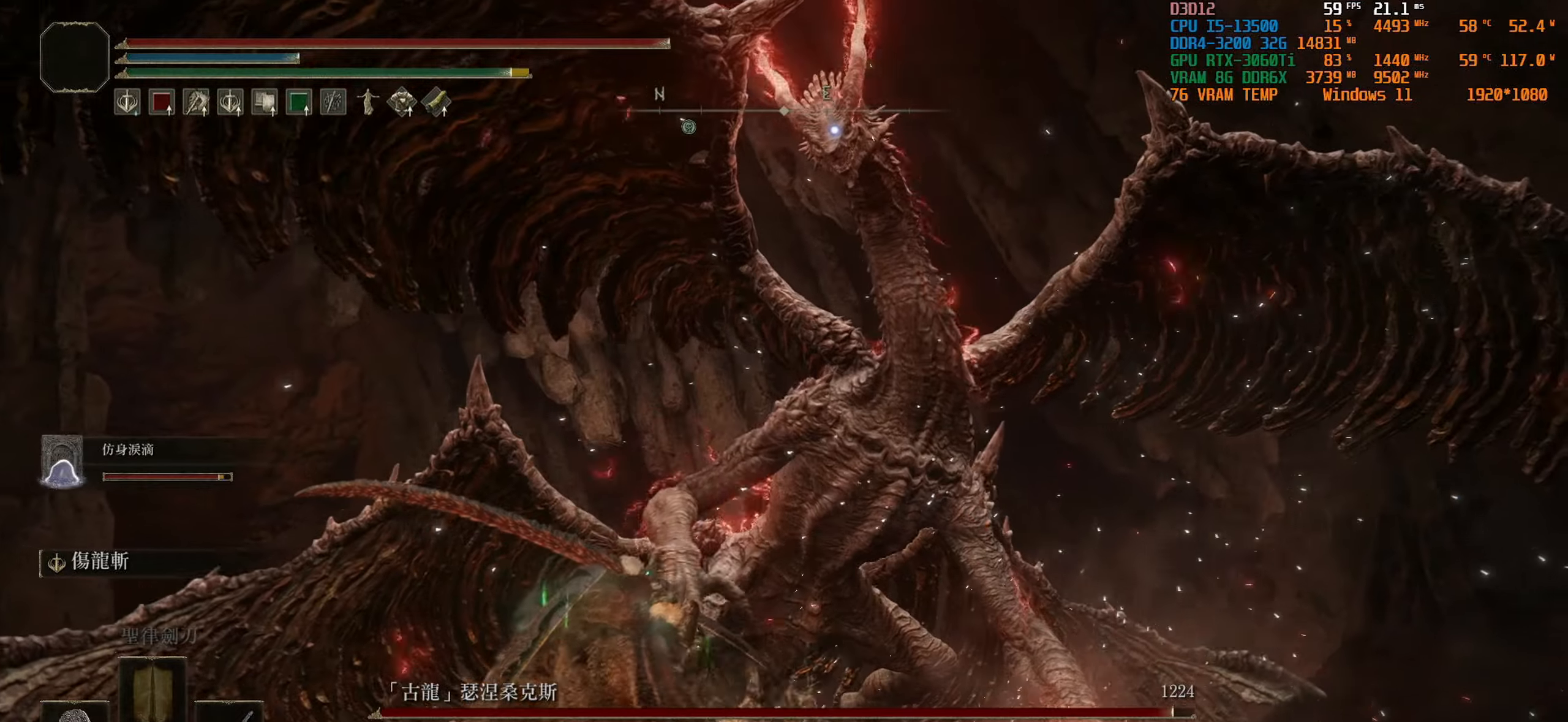
{"buttons": ["L2"], "left_stick": "up", "right_stick": "center", "events": [[150, "left_stick", "up"], [216, "L1", "up"], [416, "L2", "down"]]}
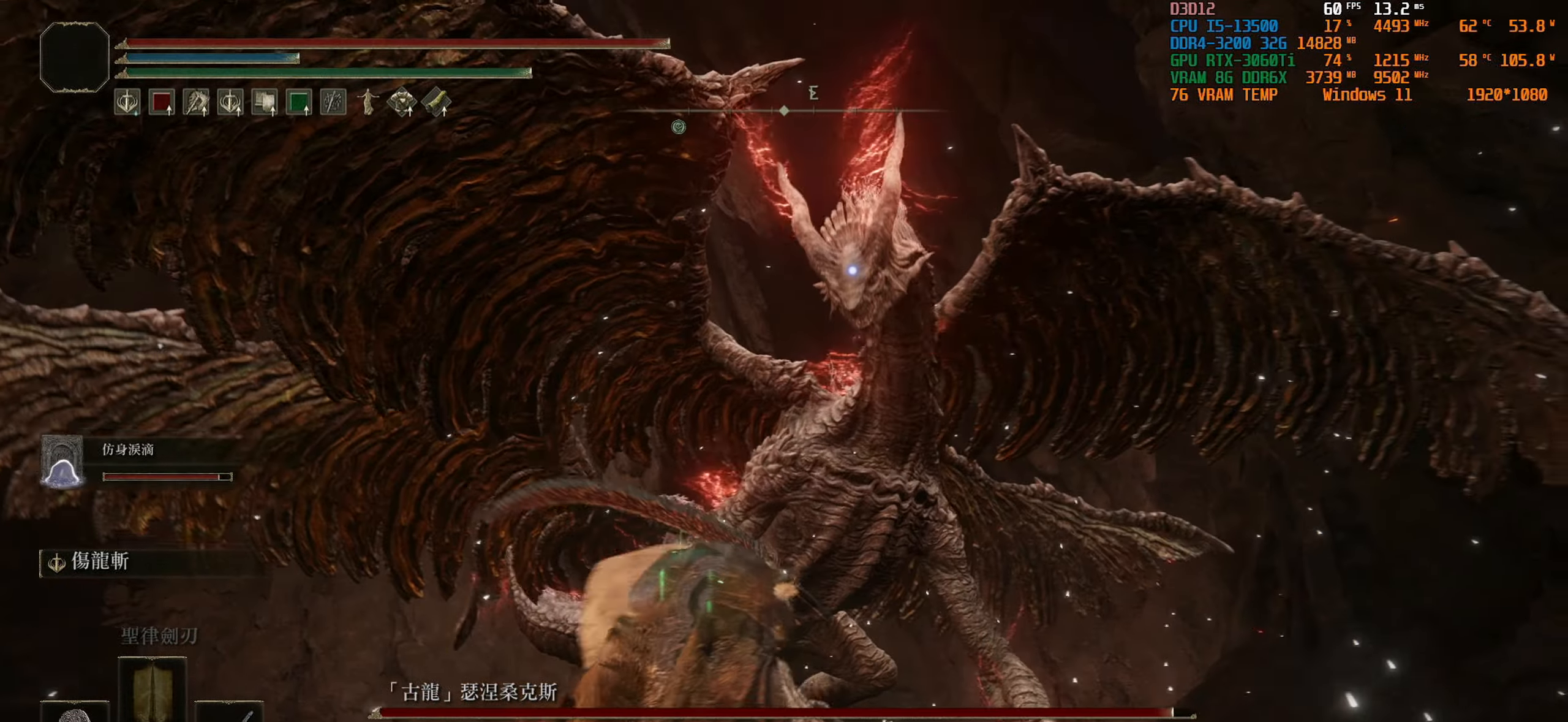
{"buttons": ["L2"], "left_stick": "up", "right_stick": "center", "events": []}
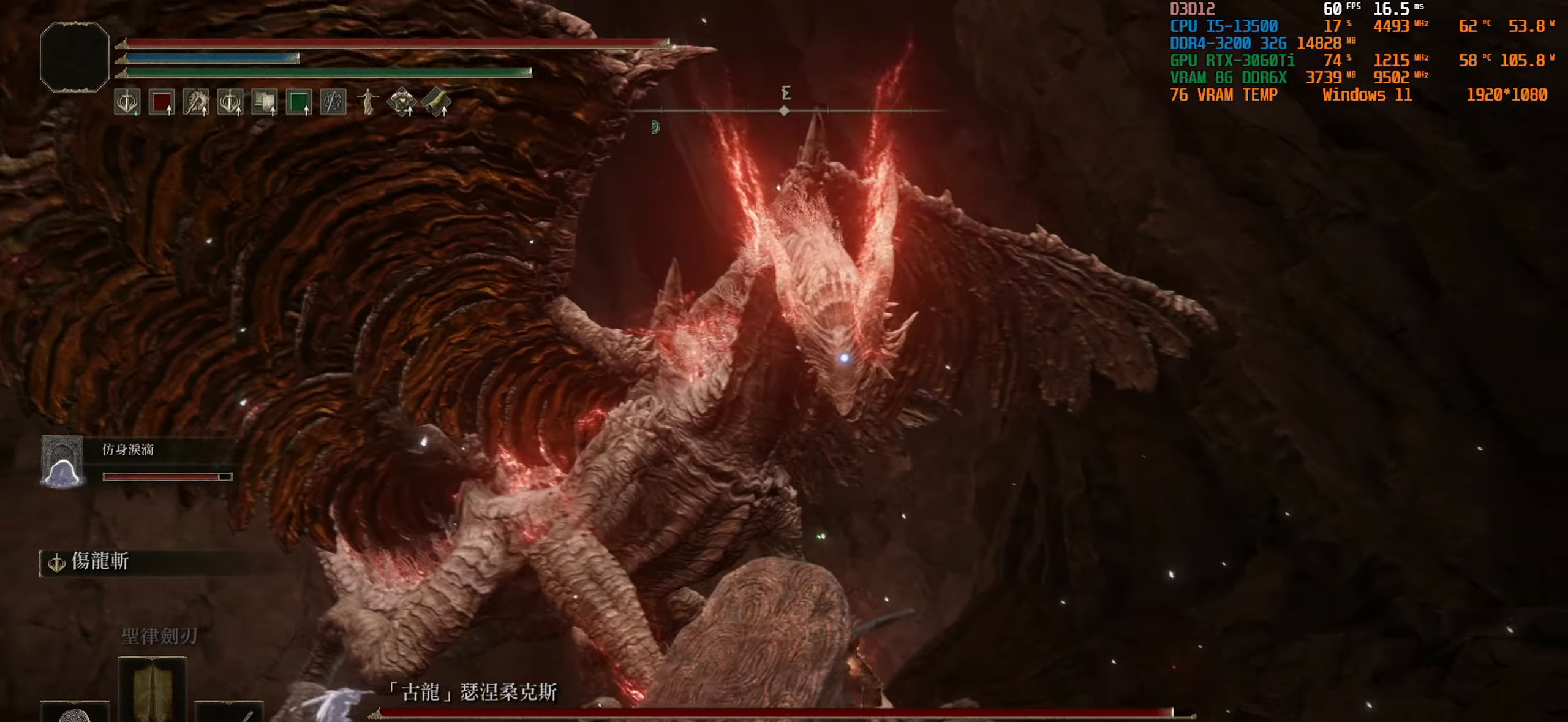
{"buttons": ["L2"], "left_stick": "up", "right_stick": "center", "events": []}
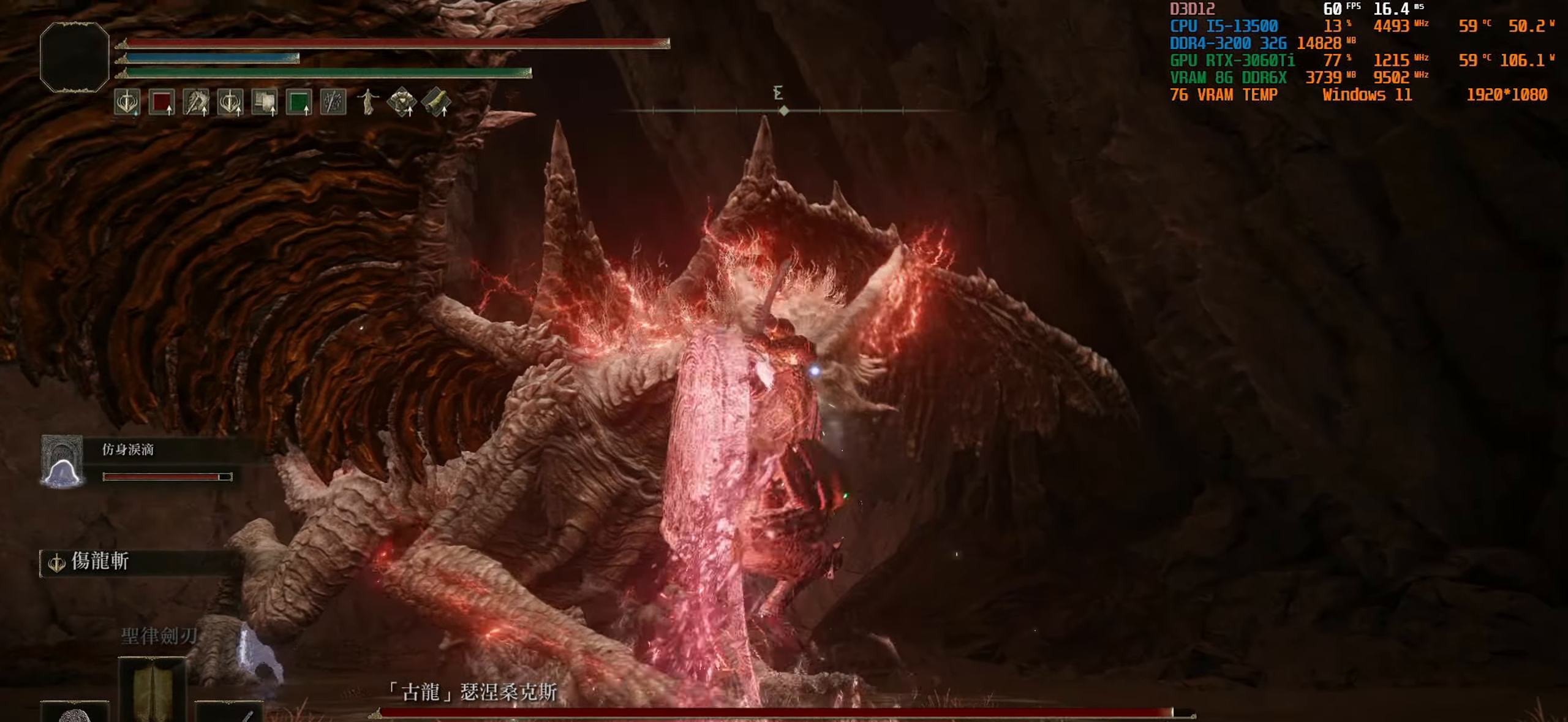
{"buttons": ["L2"], "left_stick": "up", "right_stick": "center", "events": []}
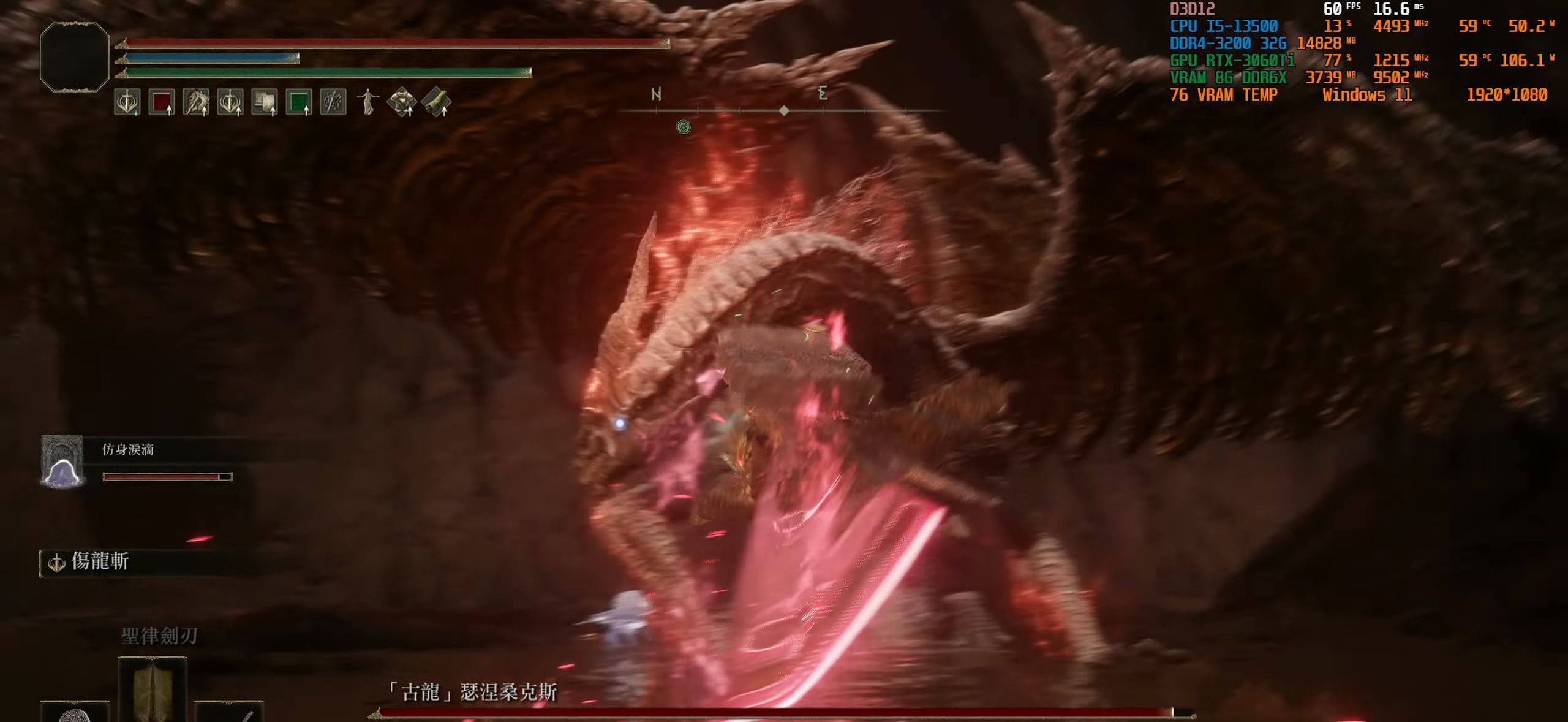
{"buttons": [], "left_stick": "center", "right_stick": "center", "events": [[33, "left_stick", "center"], [50, "L2", "up"]]}
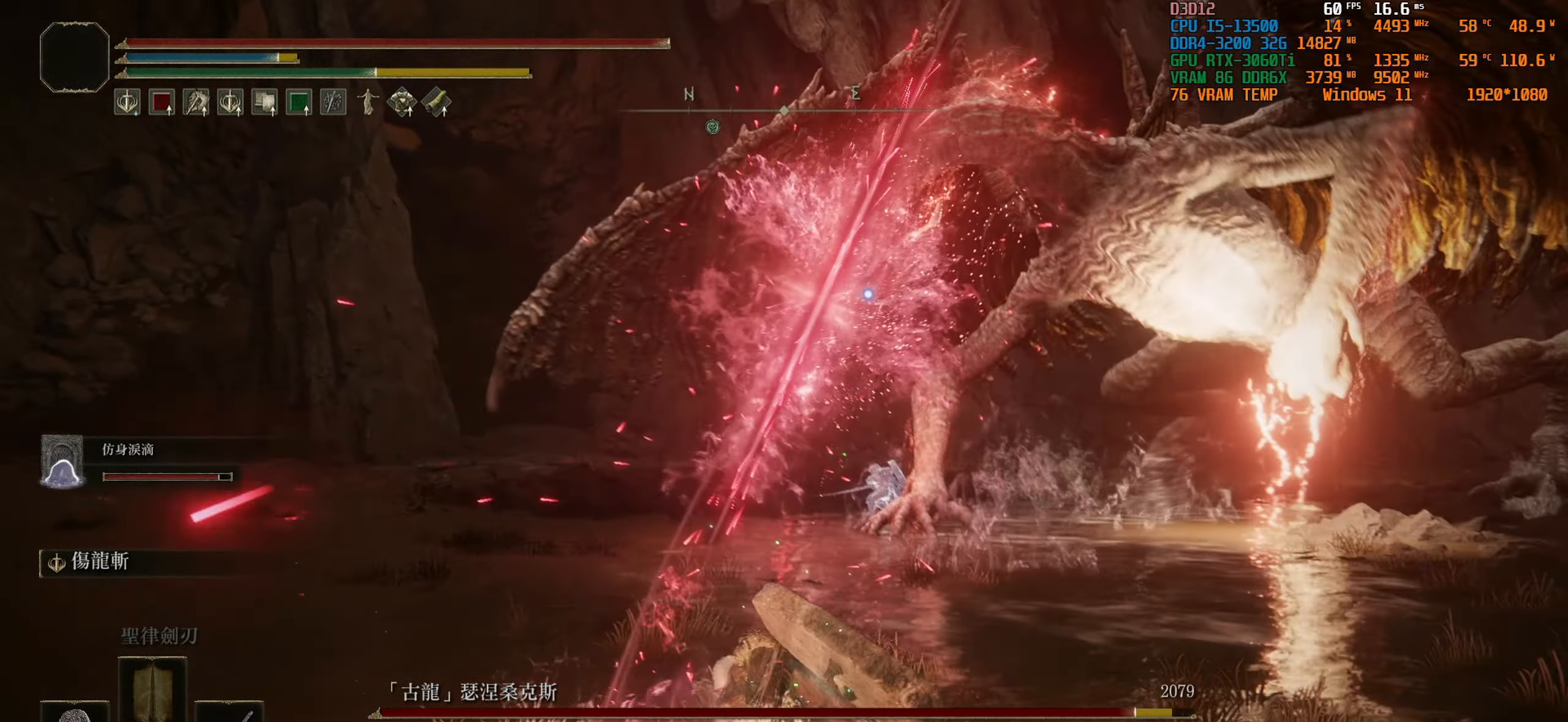
{"buttons": ["L1"], "left_stick": "left", "right_stick": "center", "events": [[33, "left_stick", "down-left"], [366, "left_stick", "left"], [416, "L1", "down"]]}
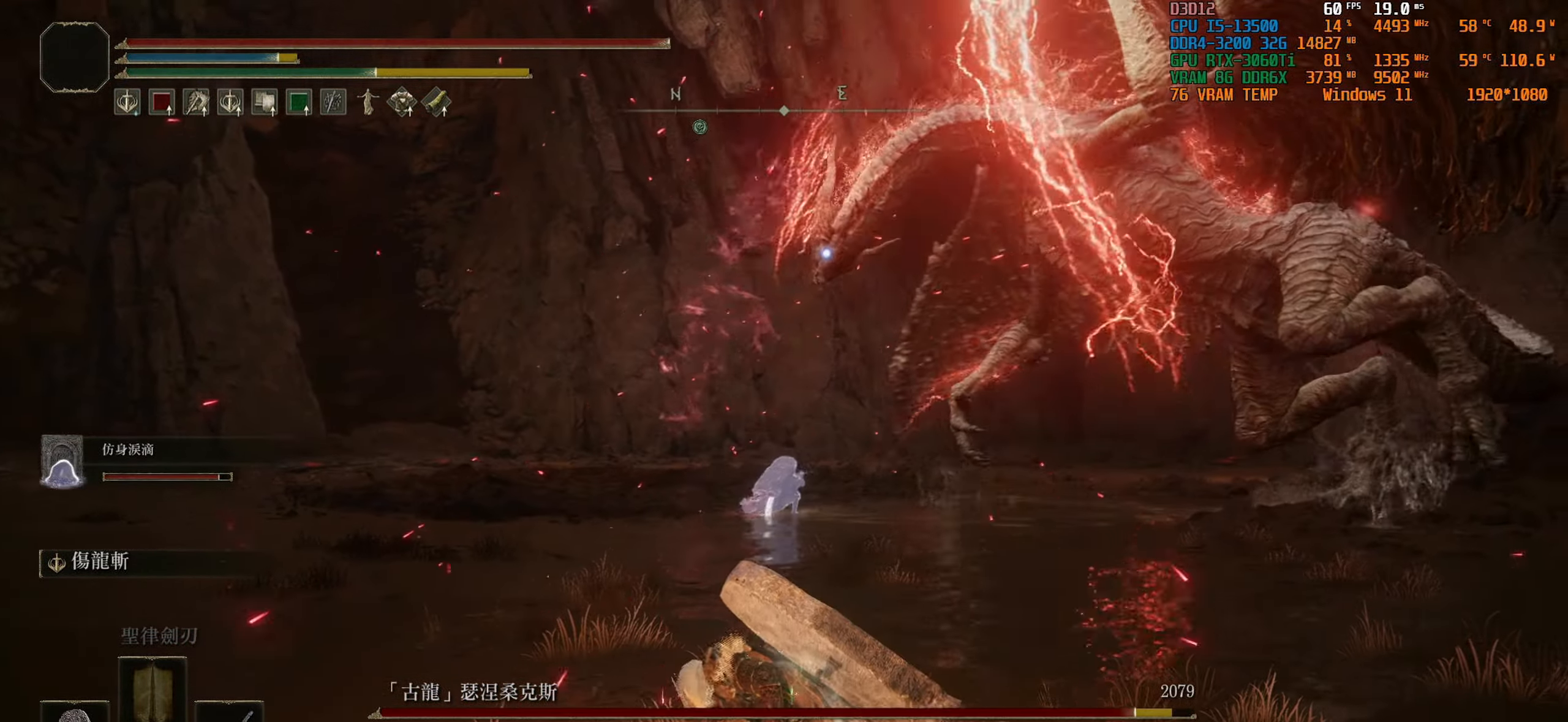
{"buttons": ["L1"], "left_stick": "up", "right_stick": "center", "events": [[400, "left_stick", "up"]]}
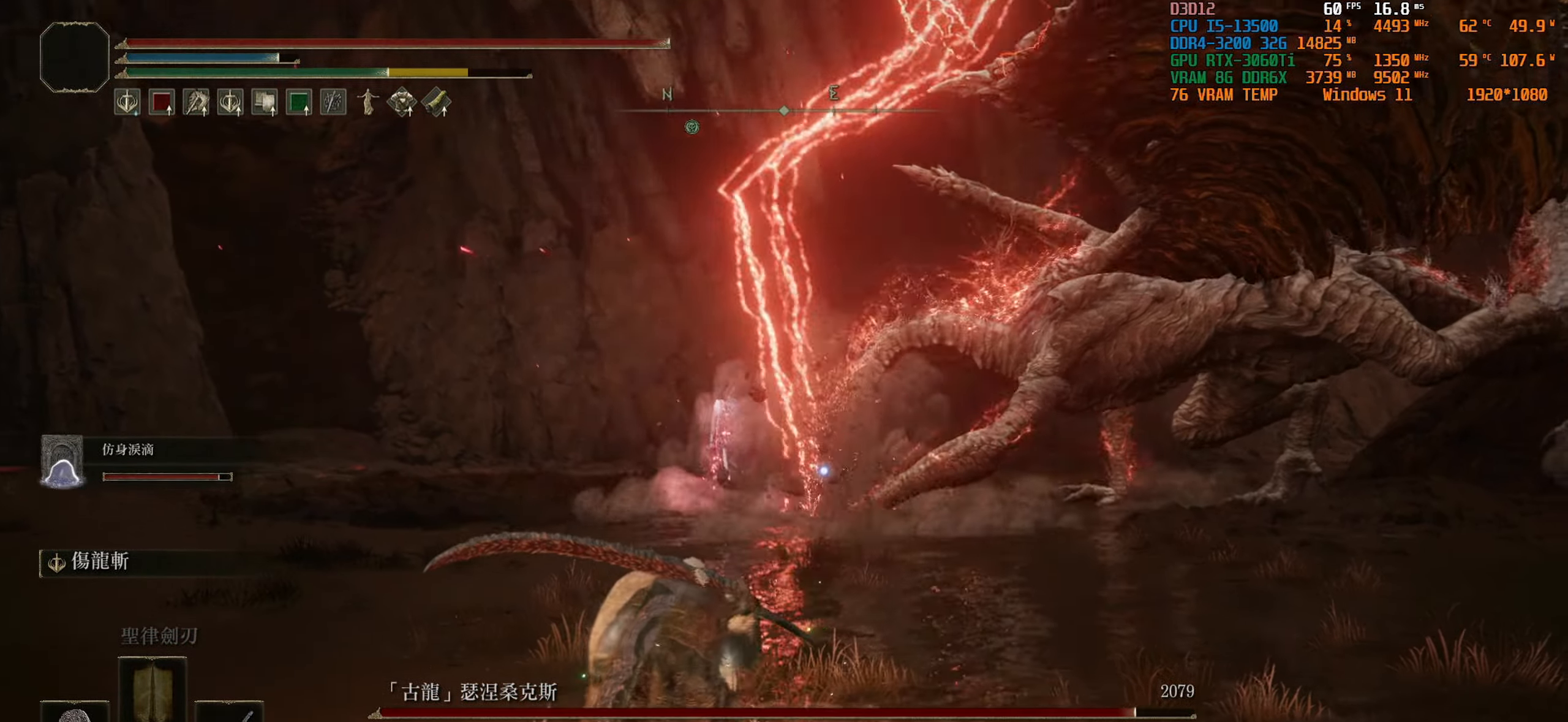
{"buttons": [], "left_stick": "up", "right_stick": "center", "events": [[83, "L1", "up"]]}
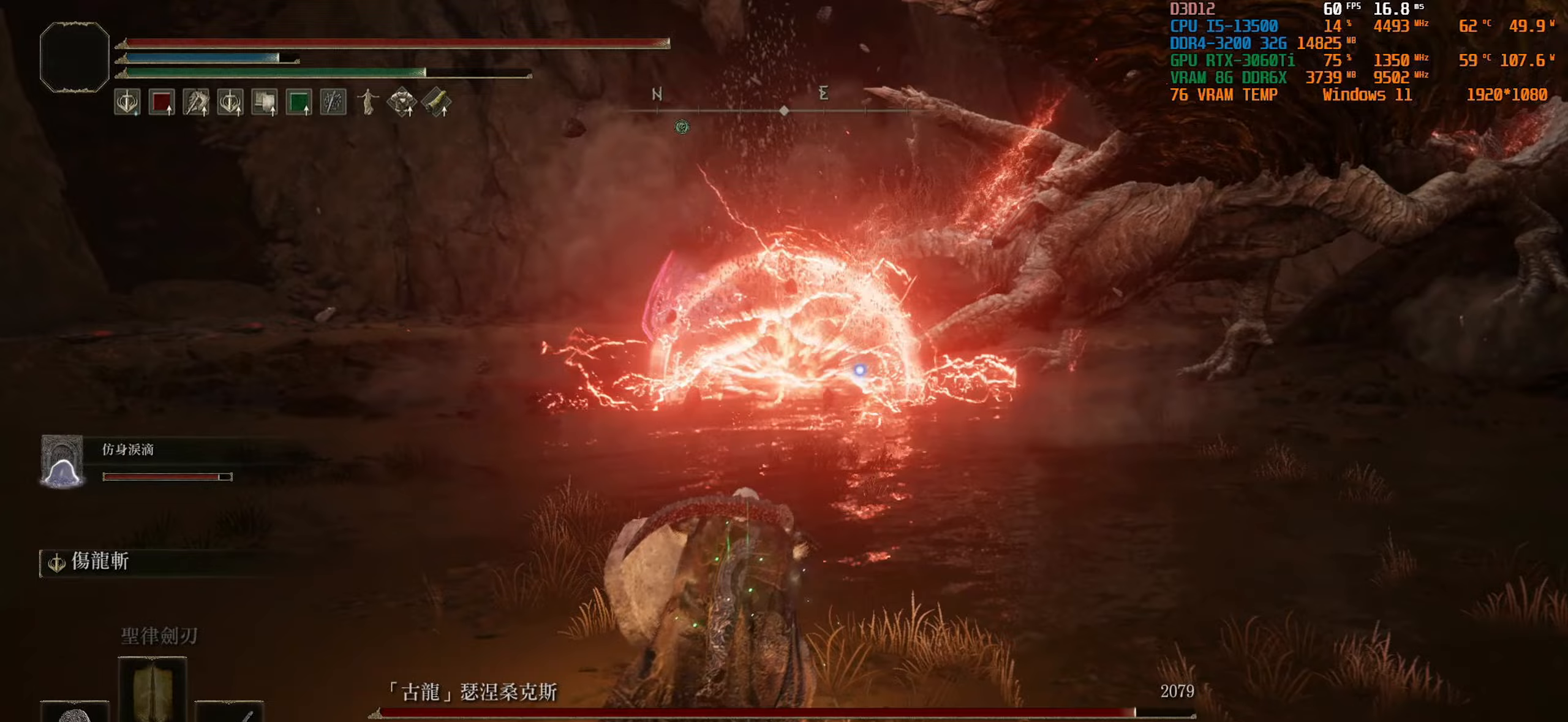
{"buttons": [], "left_stick": "up", "right_stick": "center", "events": []}
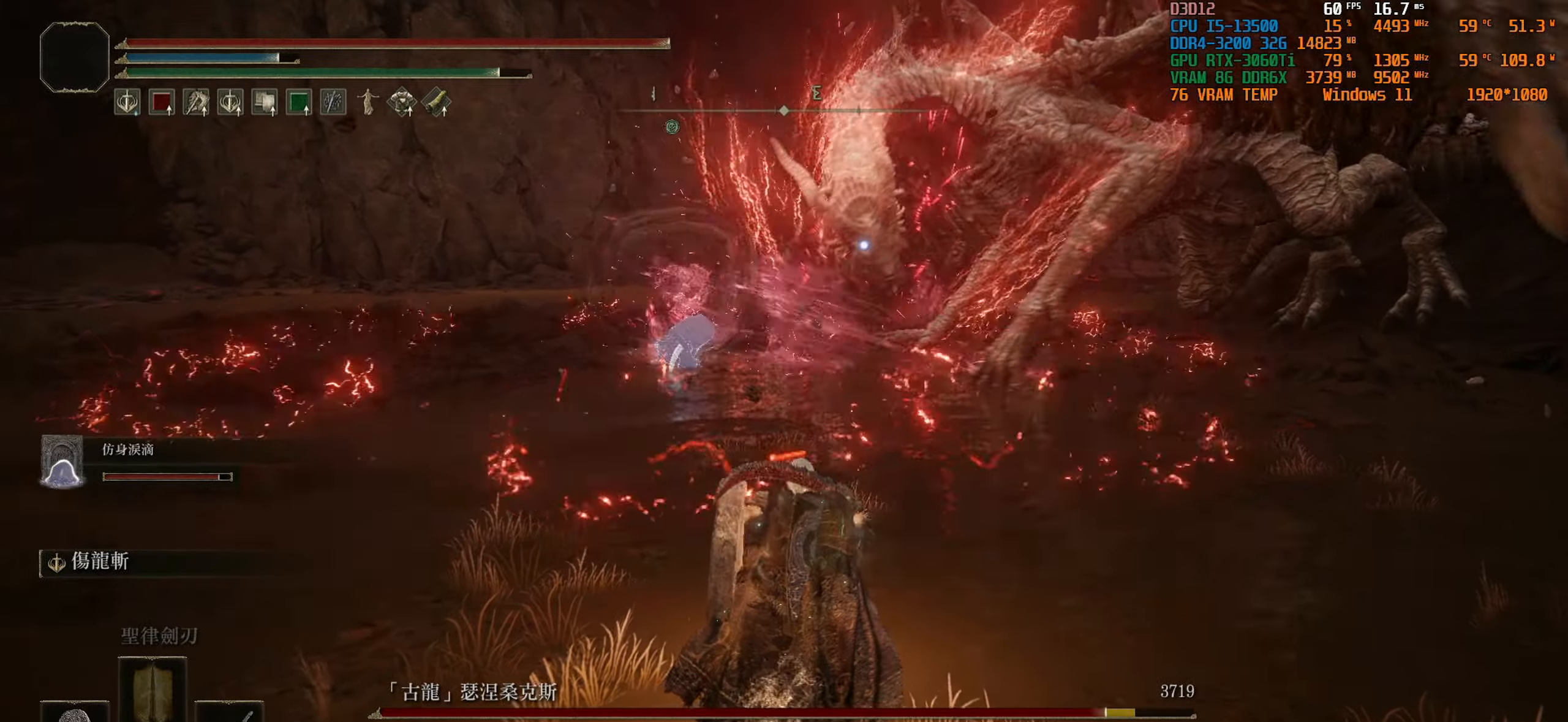
{"buttons": [], "left_stick": "up", "right_stick": "center", "events": [[150, "right_stick", "right"], [267, "right_stick", "center"]]}
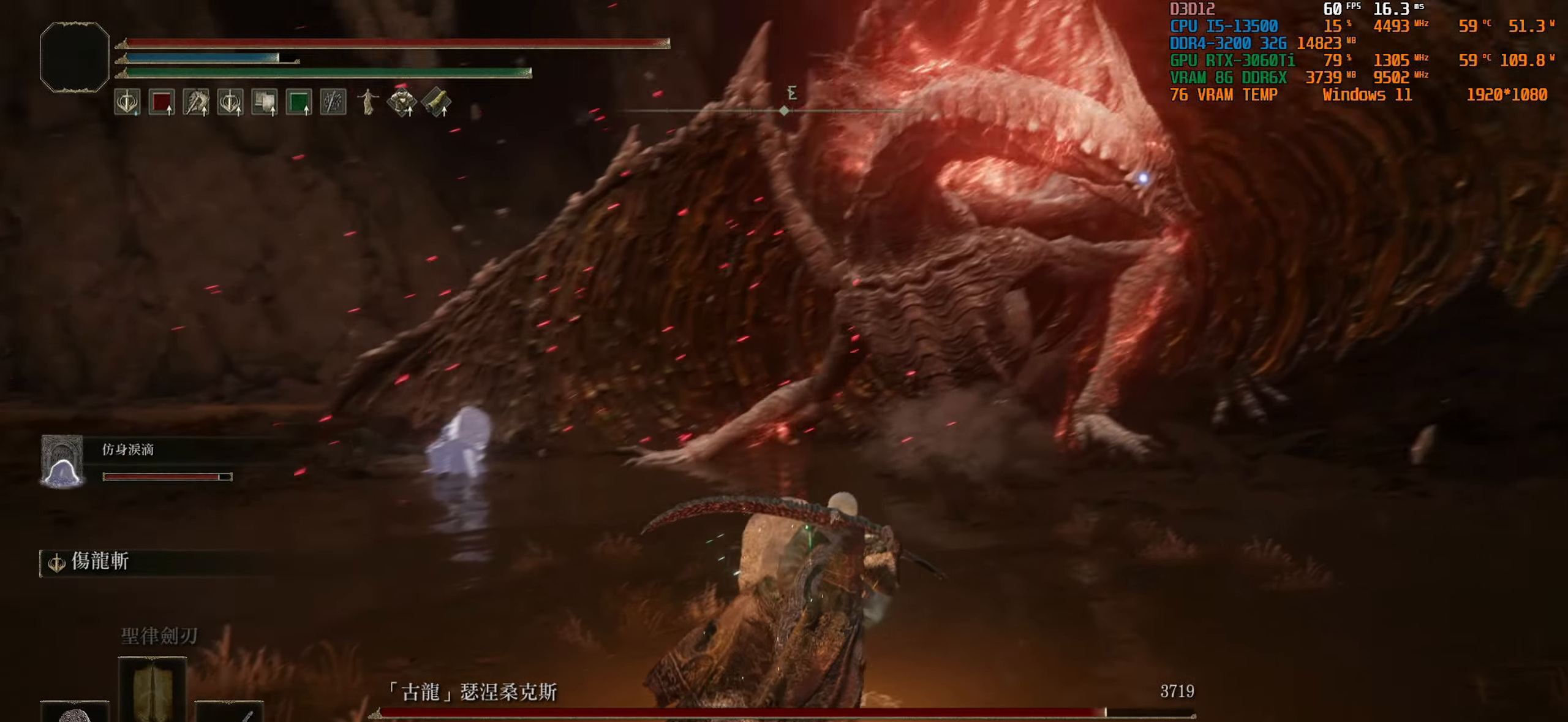
{"buttons": ["L2"], "left_stick": "up", "right_stick": "center", "events": [[217, "L2", "down"]]}
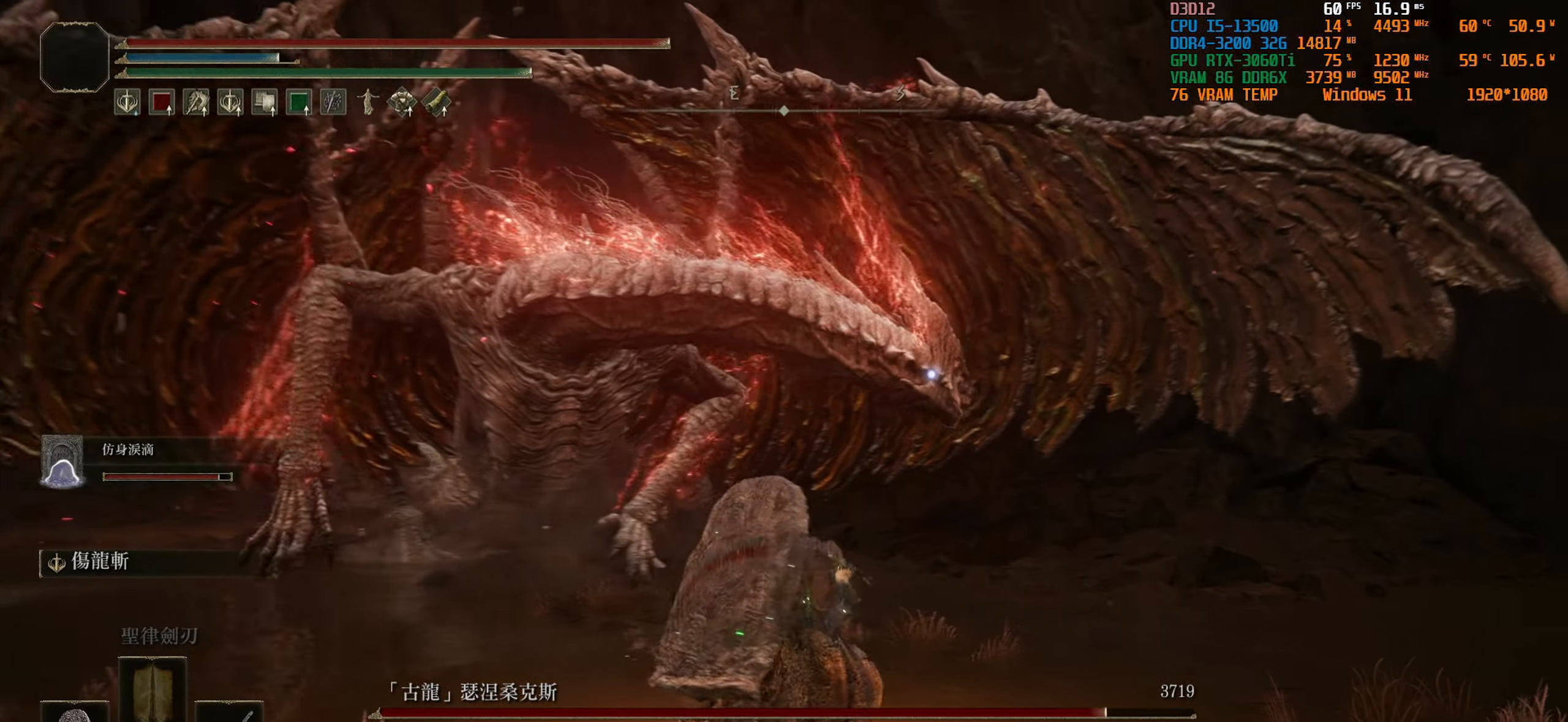
{"buttons": ["L2"], "left_stick": "up", "right_stick": "center", "events": []}
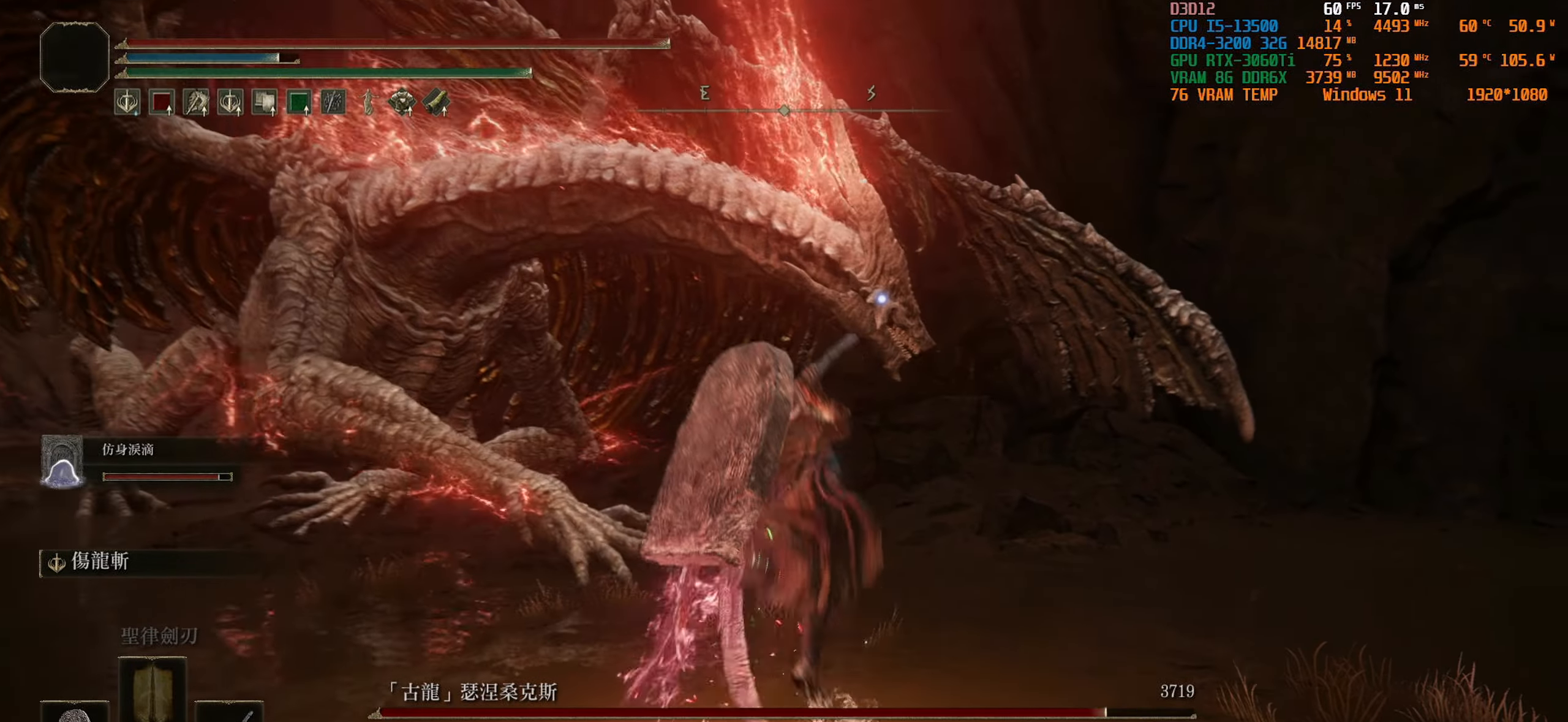
{"buttons": ["L2"], "left_stick": "up", "right_stick": "center", "events": []}
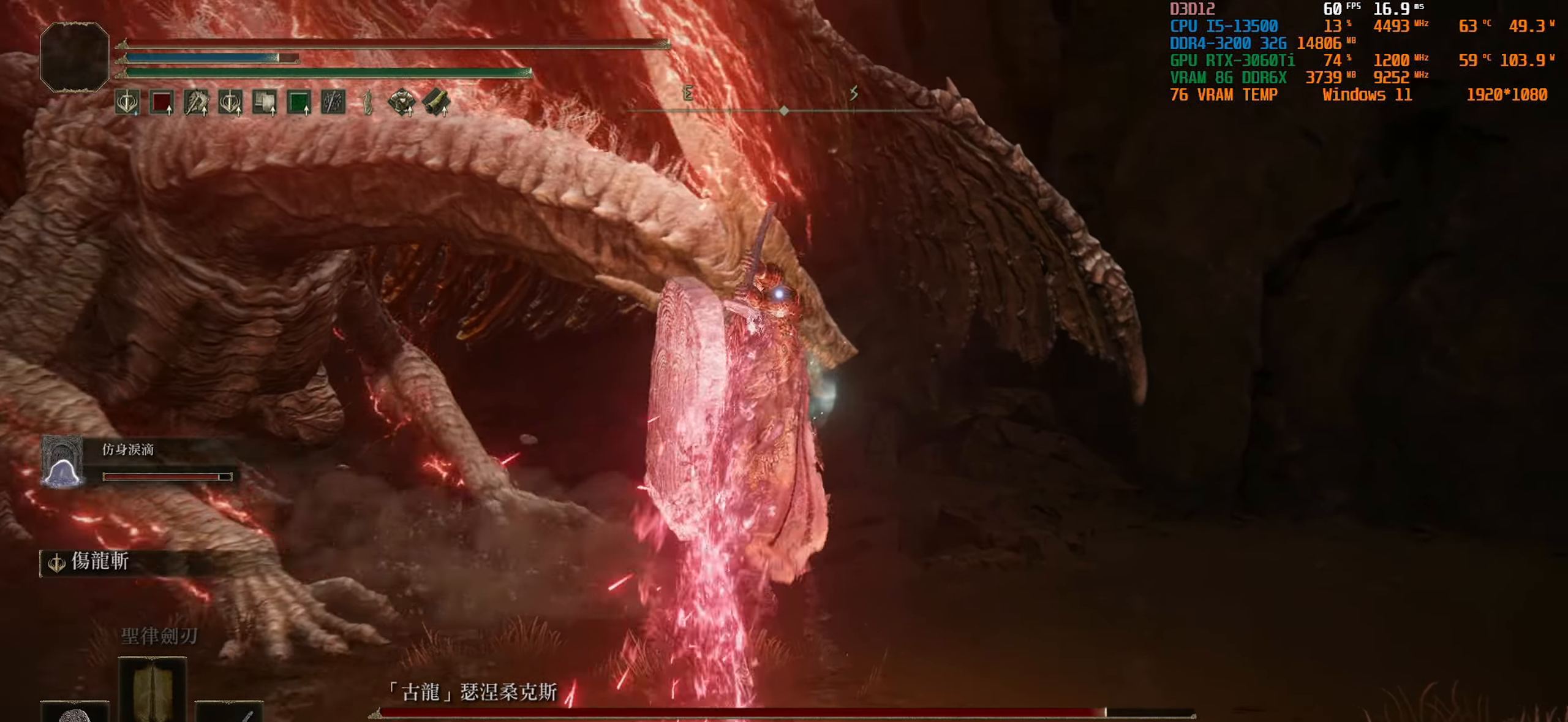
{"buttons": [], "left_stick": "center", "right_stick": "center", "events": [[333, "left_stick", "center"], [350, "L2", "up"]]}
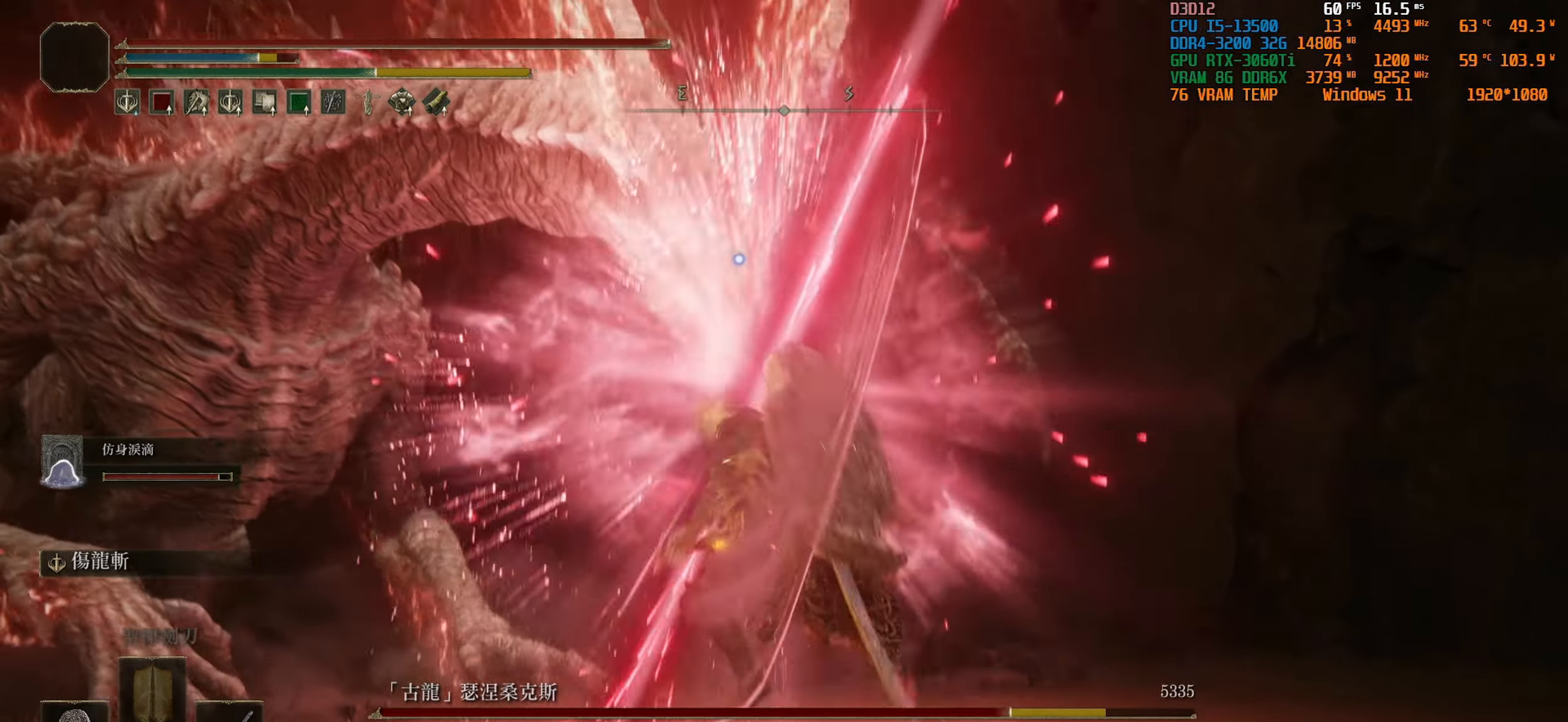
{"buttons": [], "left_stick": "down-right", "right_stick": "center", "events": [[217, "left_stick", "down-right"]]}